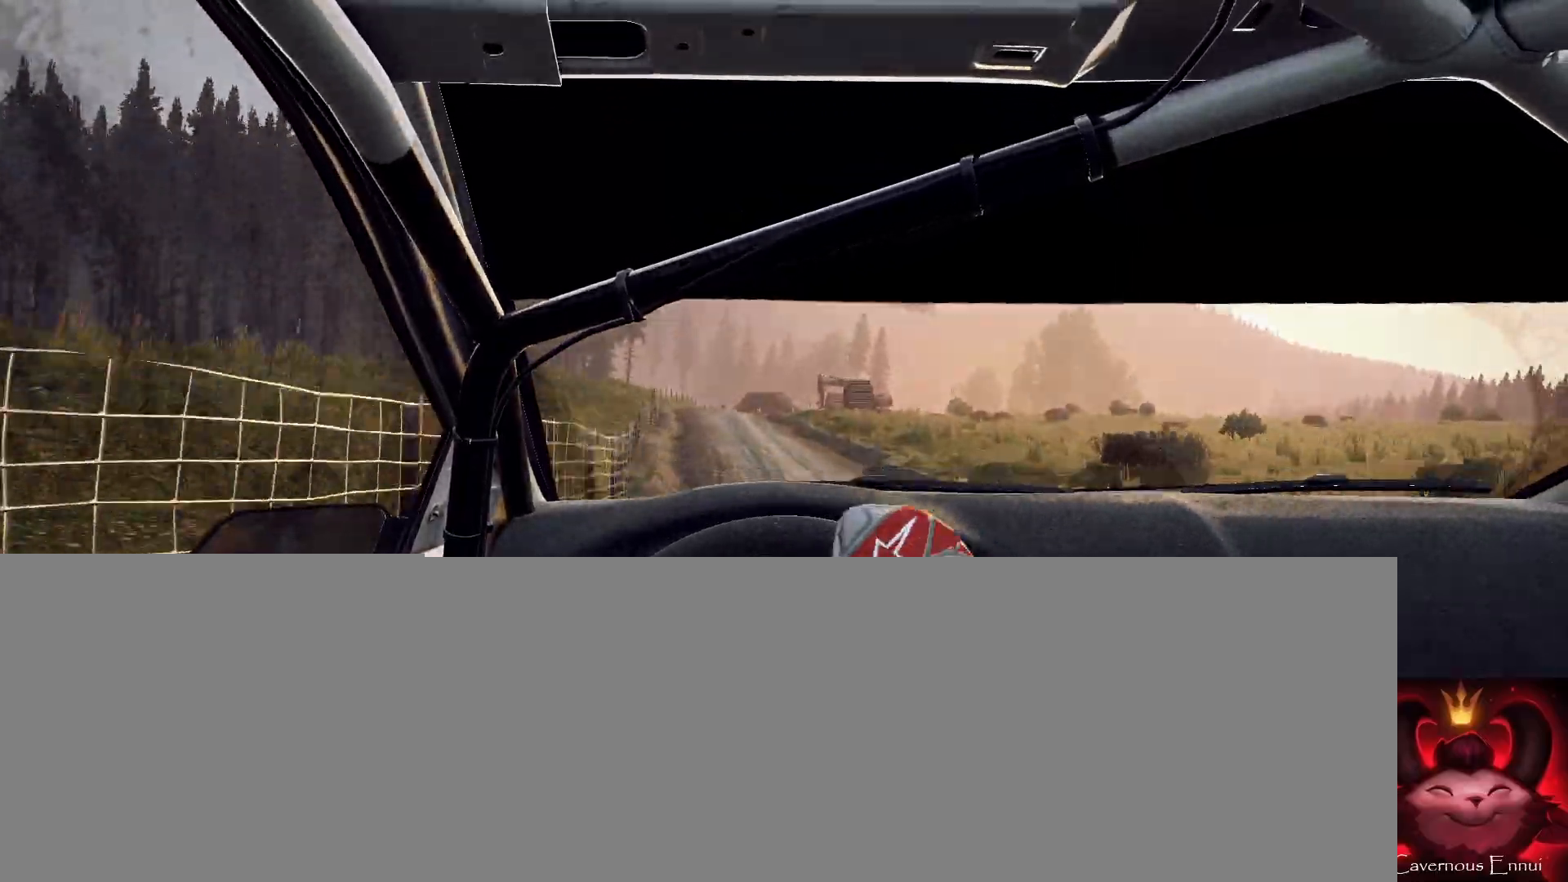
Gameplay with a controller (Xbox layout); each line is a JSON object with the inputs held at the frame after it. "events" lists button and stick changes between this image and that frame as [ms after this image, input, new state], when the widget could be followed in between.
{"buttons": [], "left_stick": "center", "right_stick": "center", "events": [[100, "right_stick", "center"], [500, "left_stick", "center"]]}
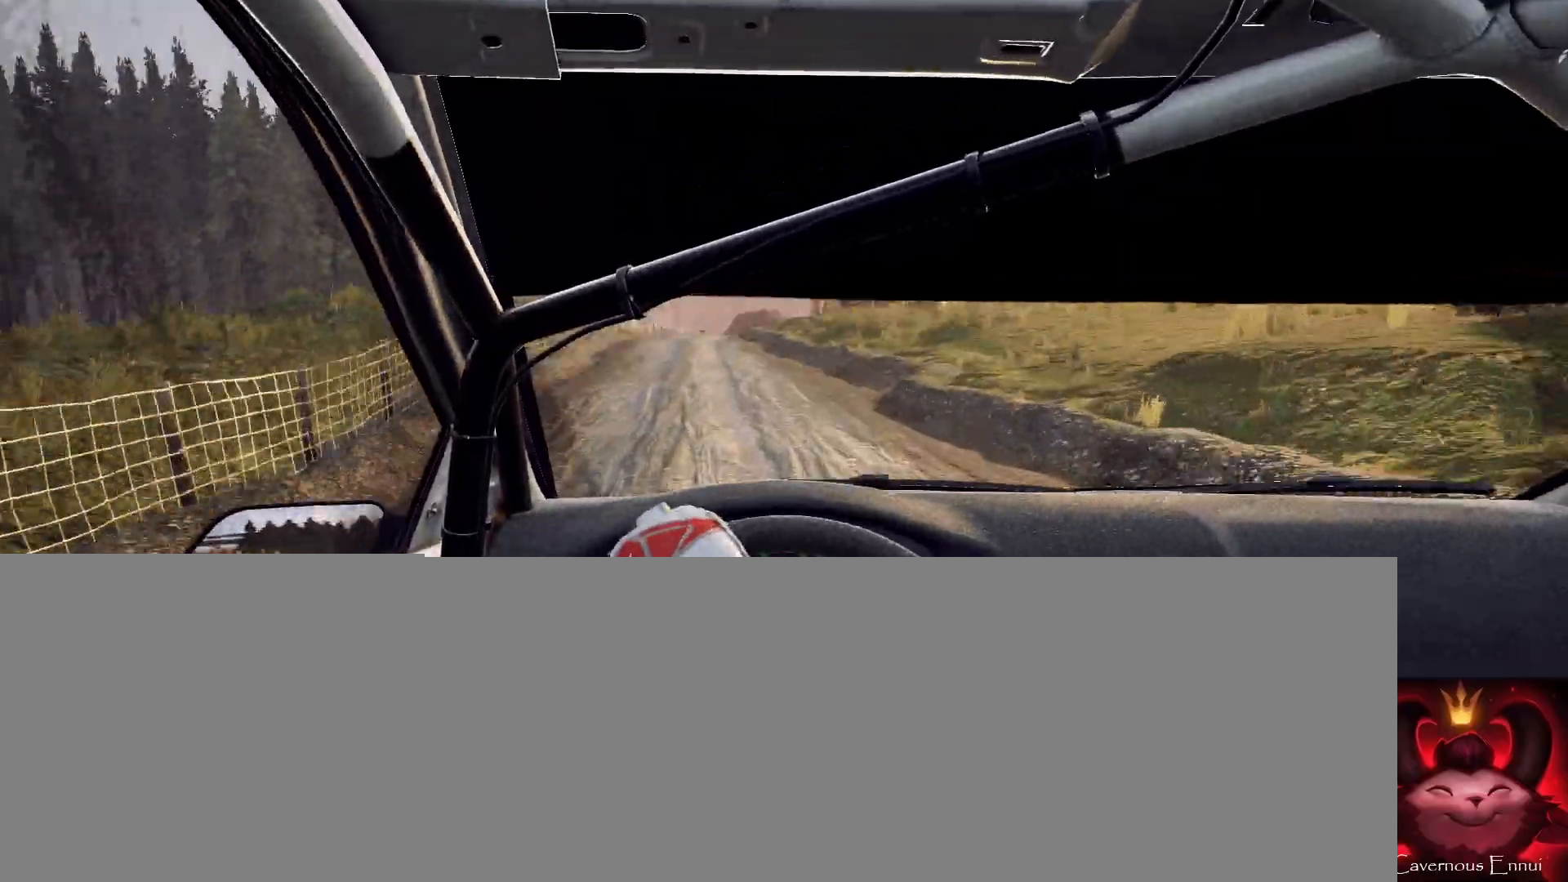
{"buttons": [], "left_stick": "center", "right_stick": "up", "events": [[233, "left_stick", "right"], [400, "right_stick", "up"], [467, "left_stick", "center"]]}
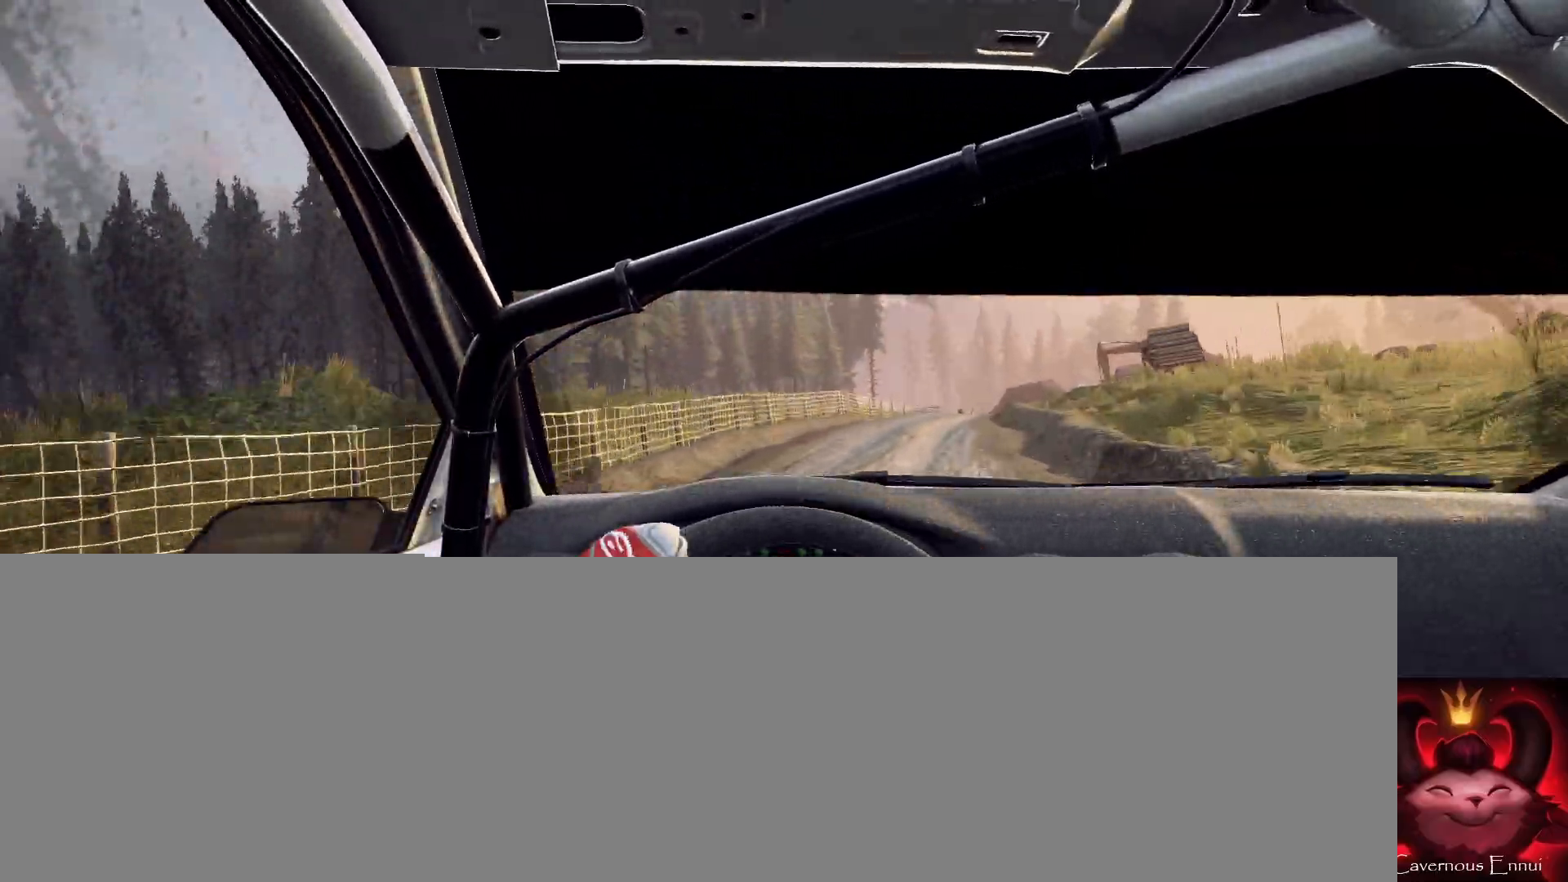
{"buttons": [], "left_stick": "right", "right_stick": "up", "events": [[433, "left_stick", "right"]]}
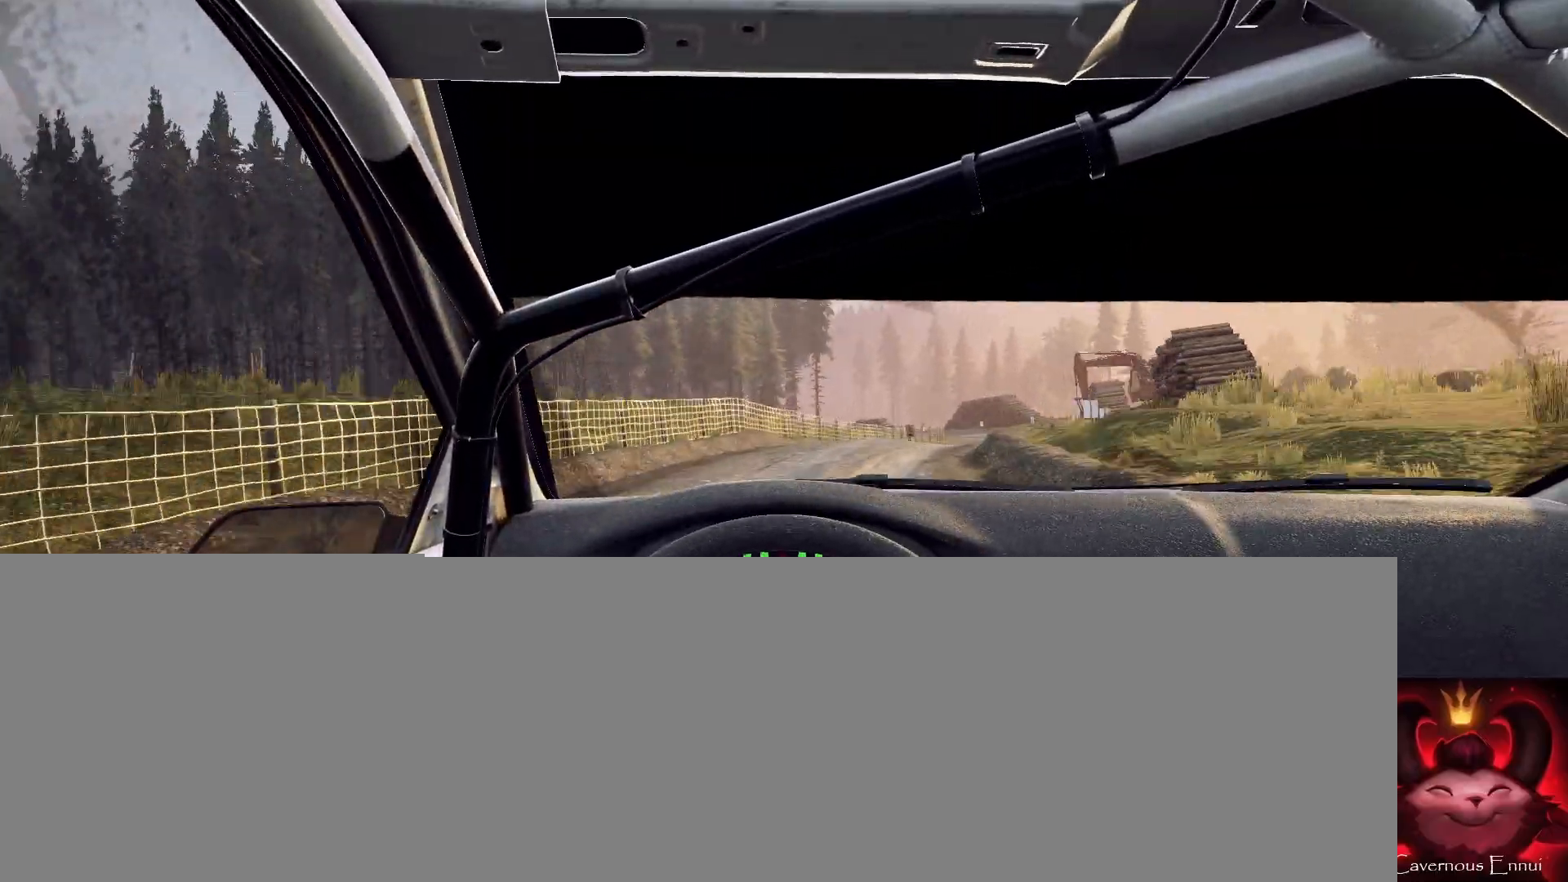
{"buttons": [], "left_stick": "center", "right_stick": "up", "events": [[100, "right_stick", "center"], [333, "left_stick", "center"], [467, "right_stick", "up"]]}
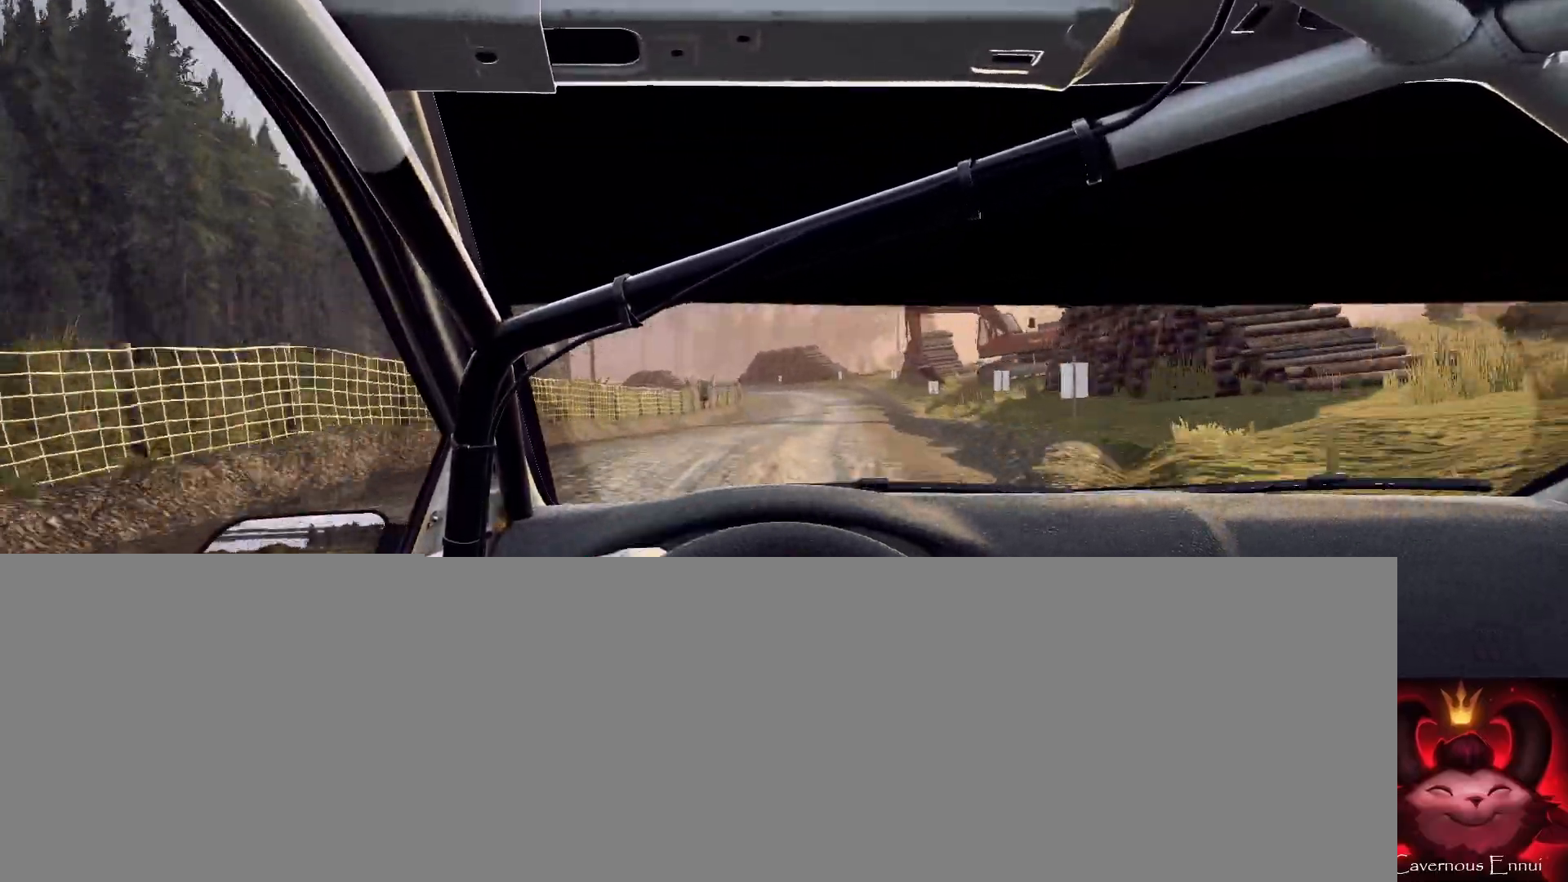
{"buttons": [], "left_stick": "left", "right_stick": "up", "events": [[267, "left_stick", "left"]]}
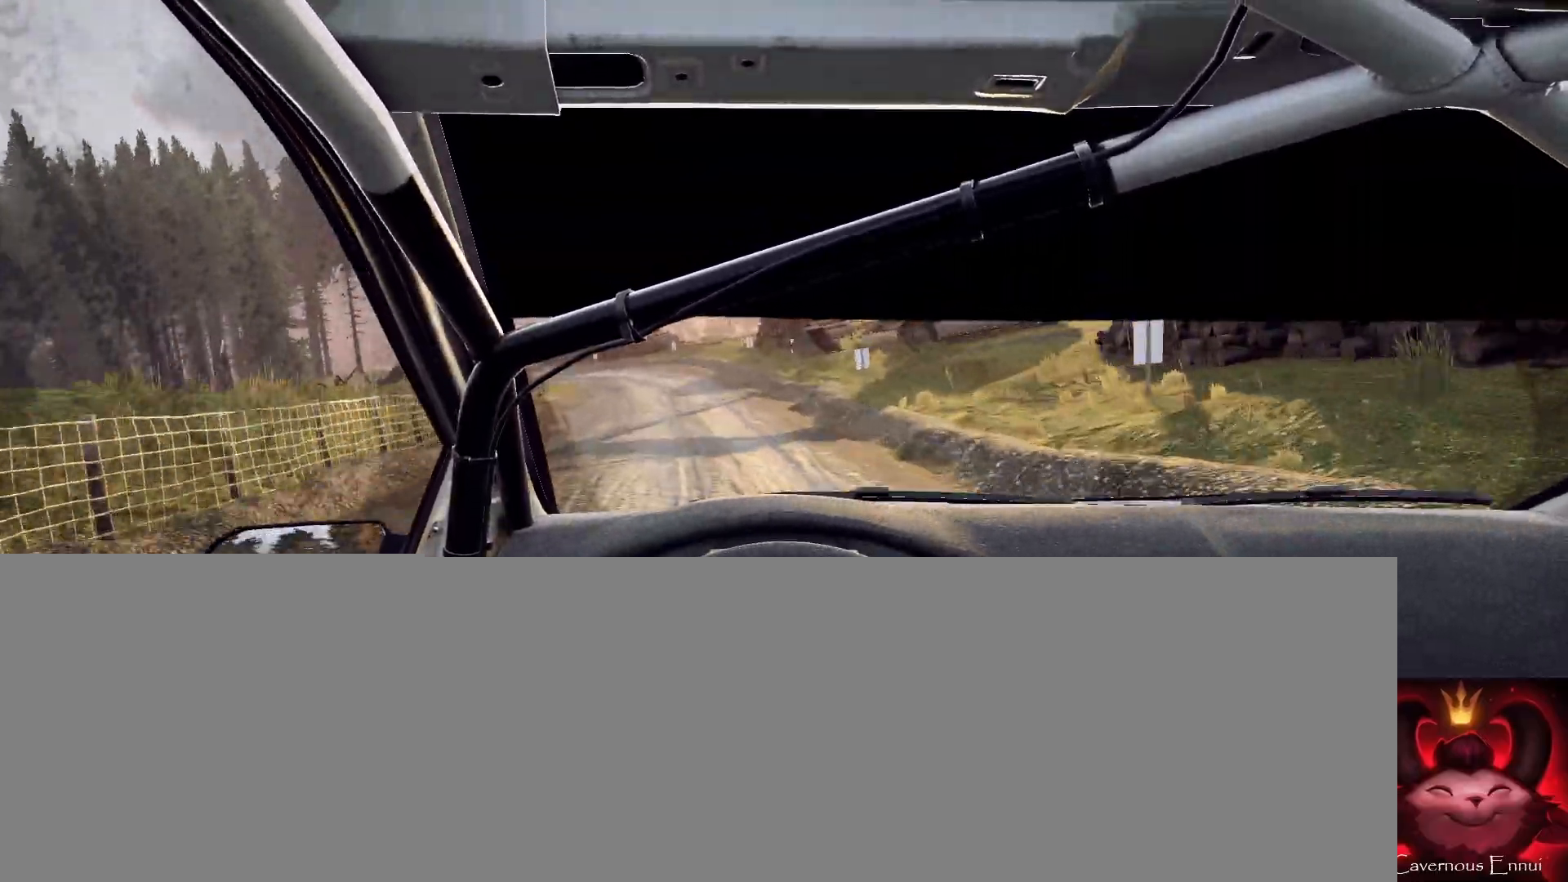
{"buttons": ["L2"], "left_stick": "right", "right_stick": "up", "events": [[133, "left_stick", "center"], [433, "L2", "down"], [467, "left_stick", "right"]]}
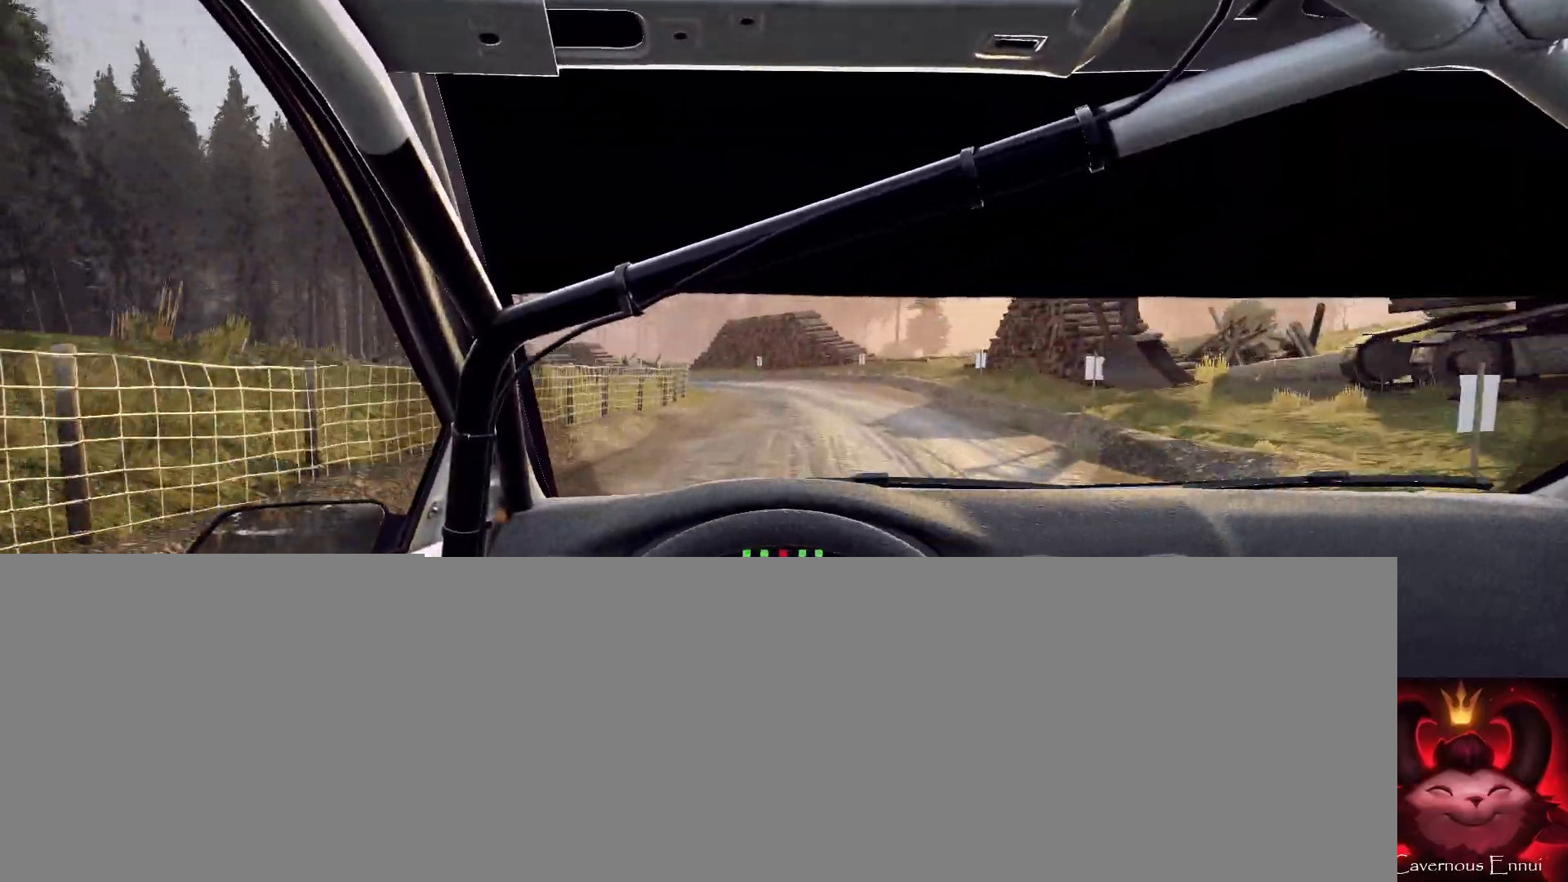
{"buttons": ["L2"], "left_stick": "left", "right_stick": "up", "events": [[33, "left_stick", "center"], [200, "L1", "down"], [333, "L1", "up"], [500, "left_stick", "left"]]}
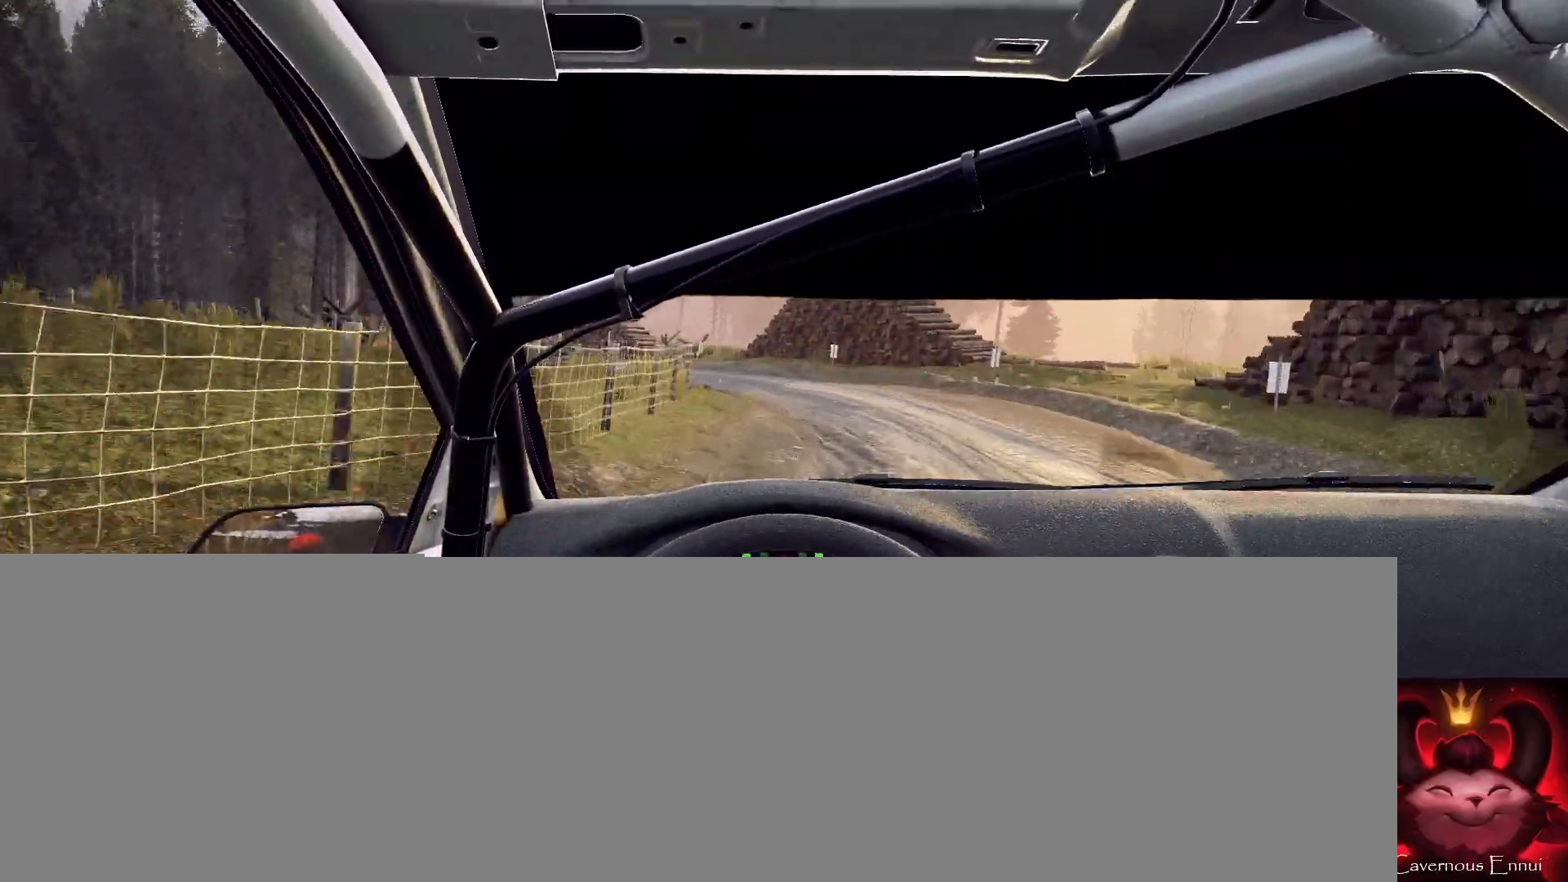
{"buttons": ["L2"], "left_stick": "left", "right_stick": "center", "events": [[300, "right_stick", "center"]]}
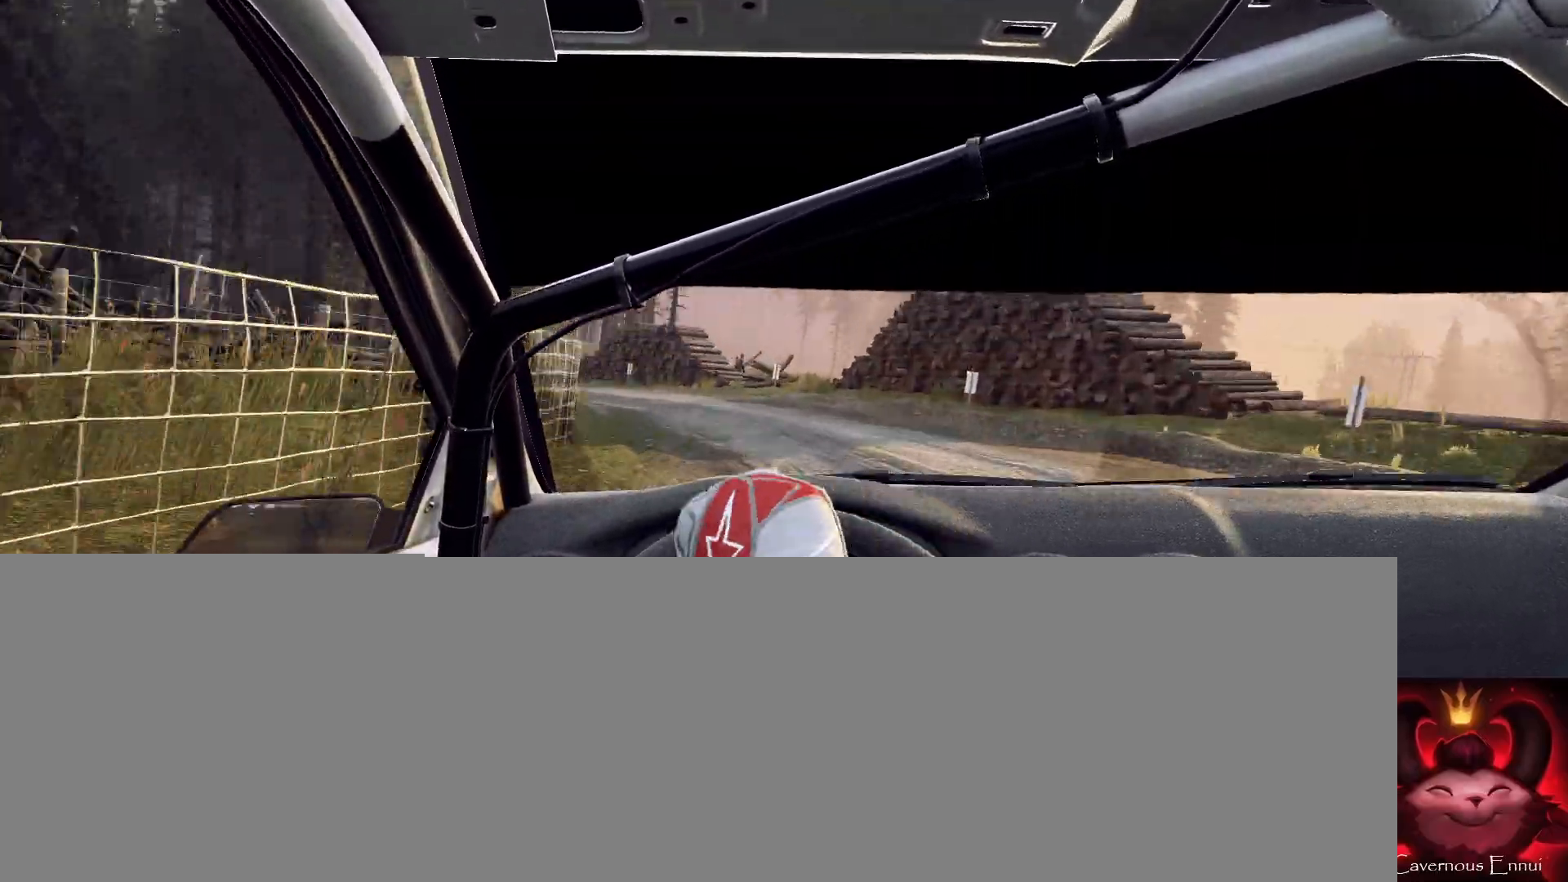
{"buttons": [], "left_stick": "left", "right_stick": "up", "events": [[167, "L2", "up"], [467, "right_stick", "up"]]}
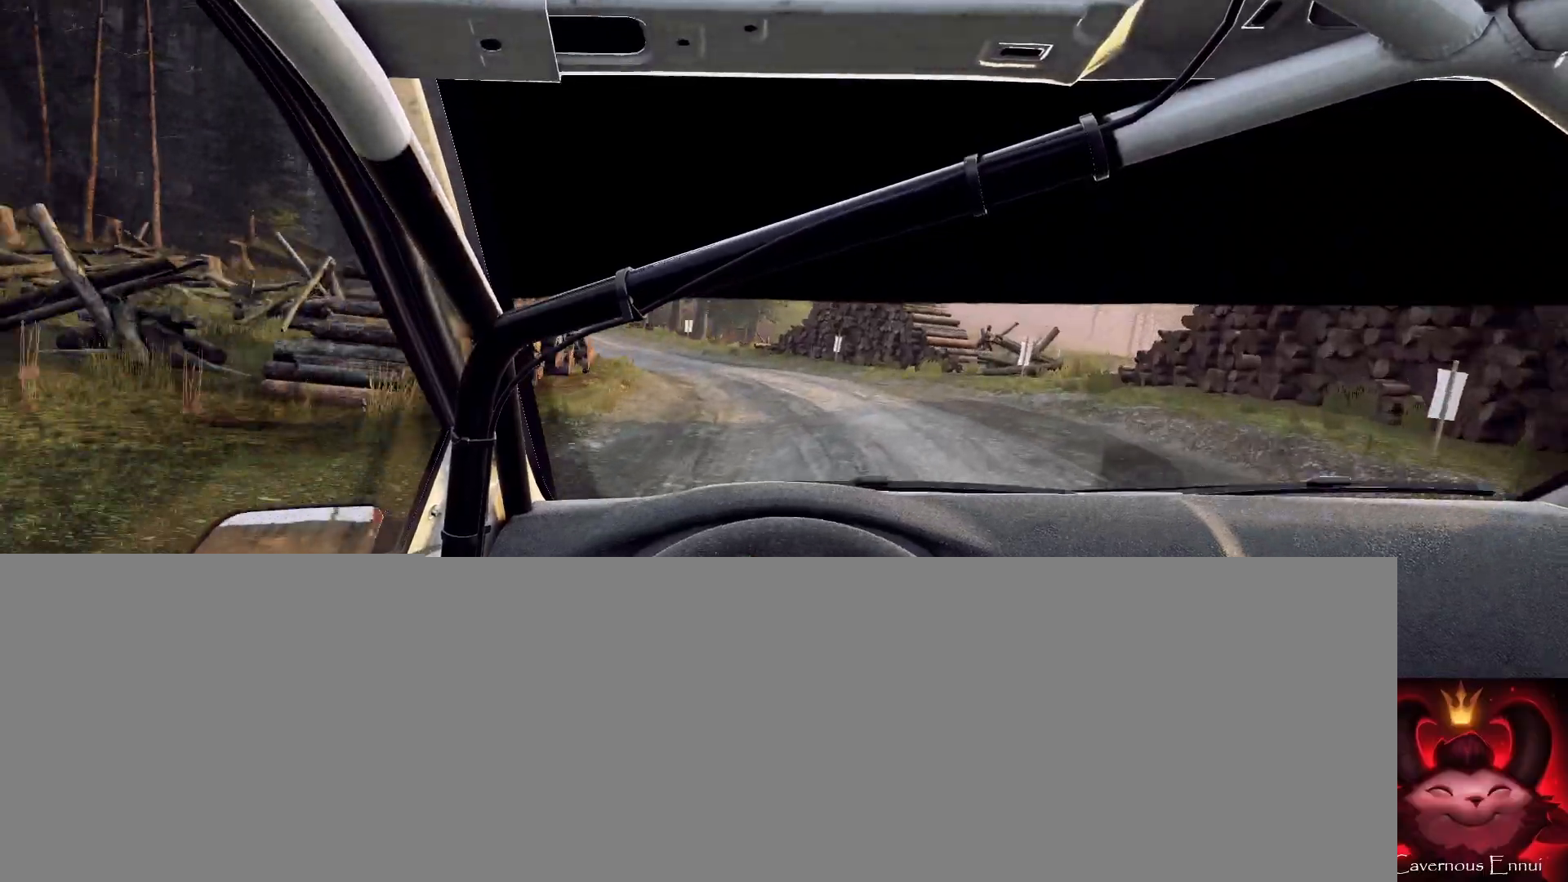
{"buttons": [], "left_stick": "center", "right_stick": "up", "events": [[333, "left_stick", "center"]]}
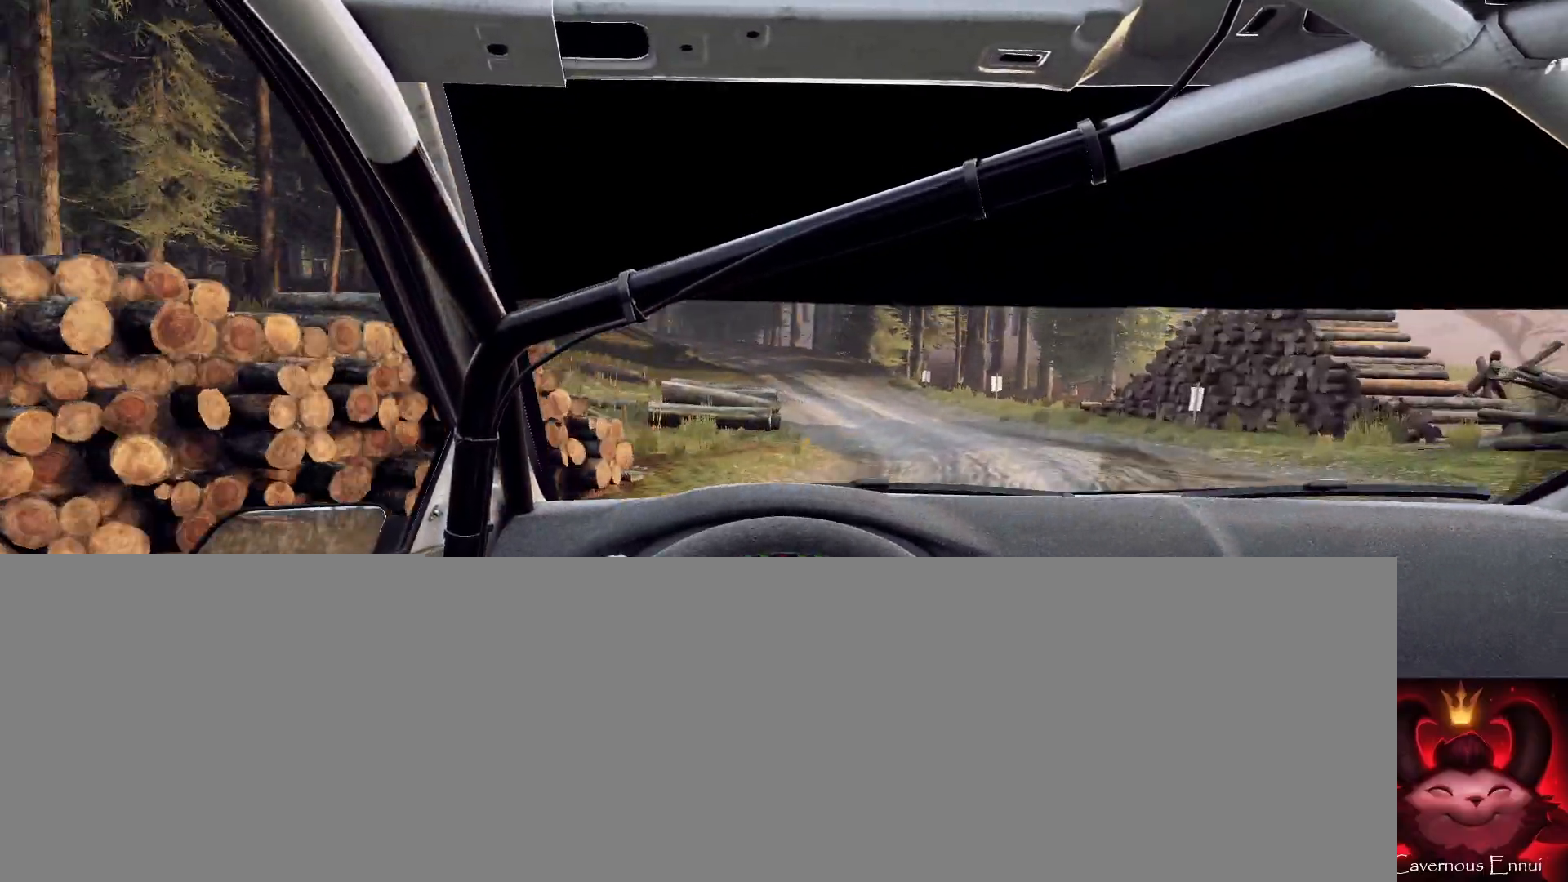
{"buttons": [], "left_stick": "right", "right_stick": "up", "events": [[433, "left_stick", "right"]]}
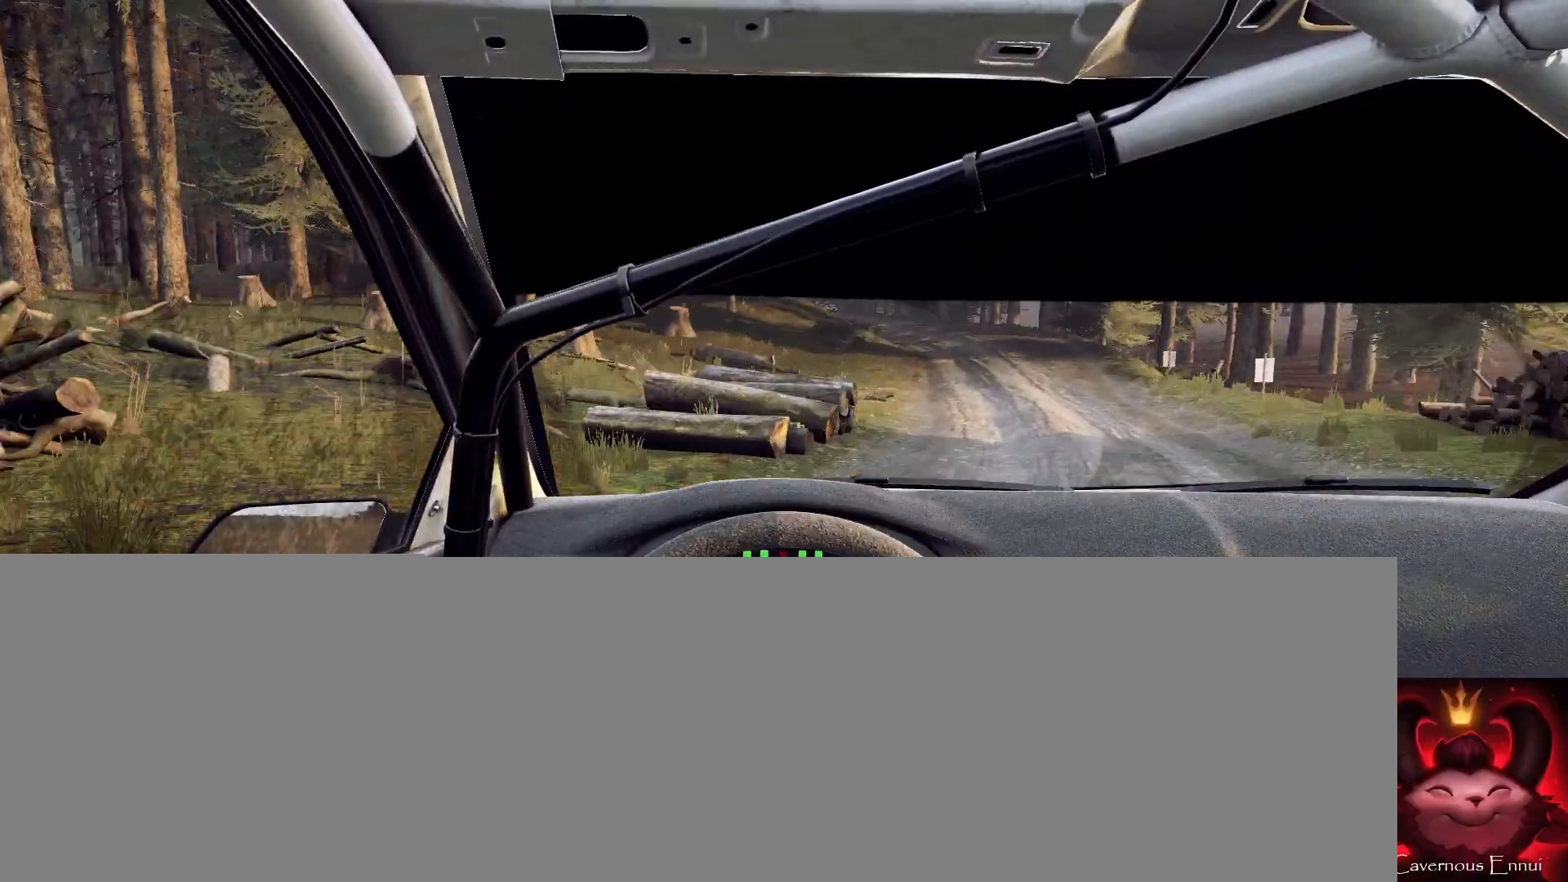
{"buttons": [], "left_stick": "center", "right_stick": "up", "events": [[267, "left_stick", "center"], [433, "R1", "down"], [500, "R1", "up"]]}
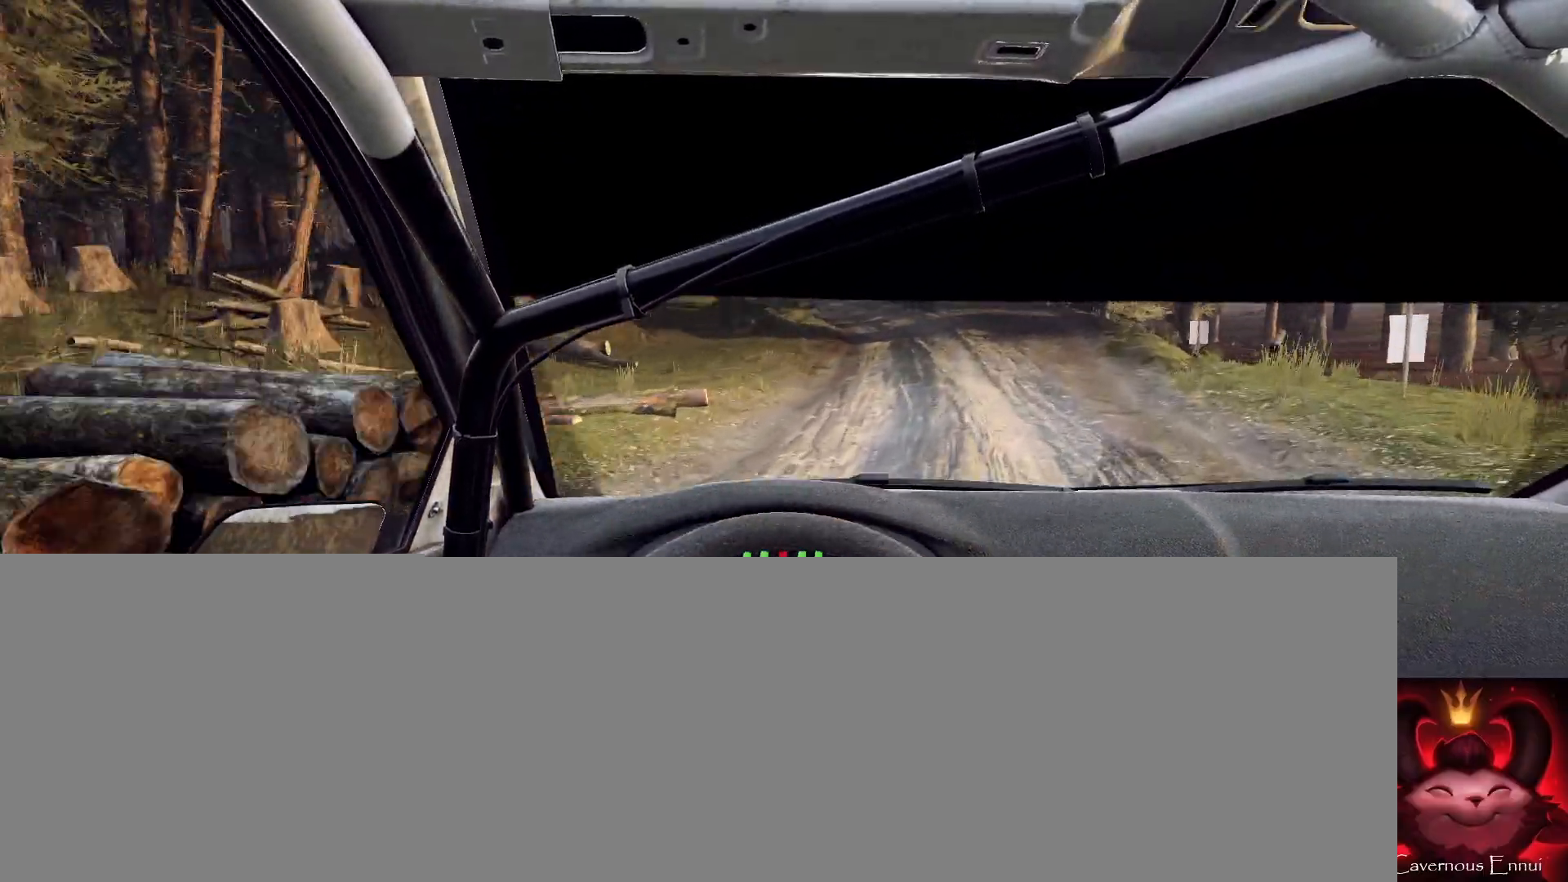
{"buttons": [], "left_stick": "down-left", "right_stick": "up", "events": [[367, "left_stick", "down-left"]]}
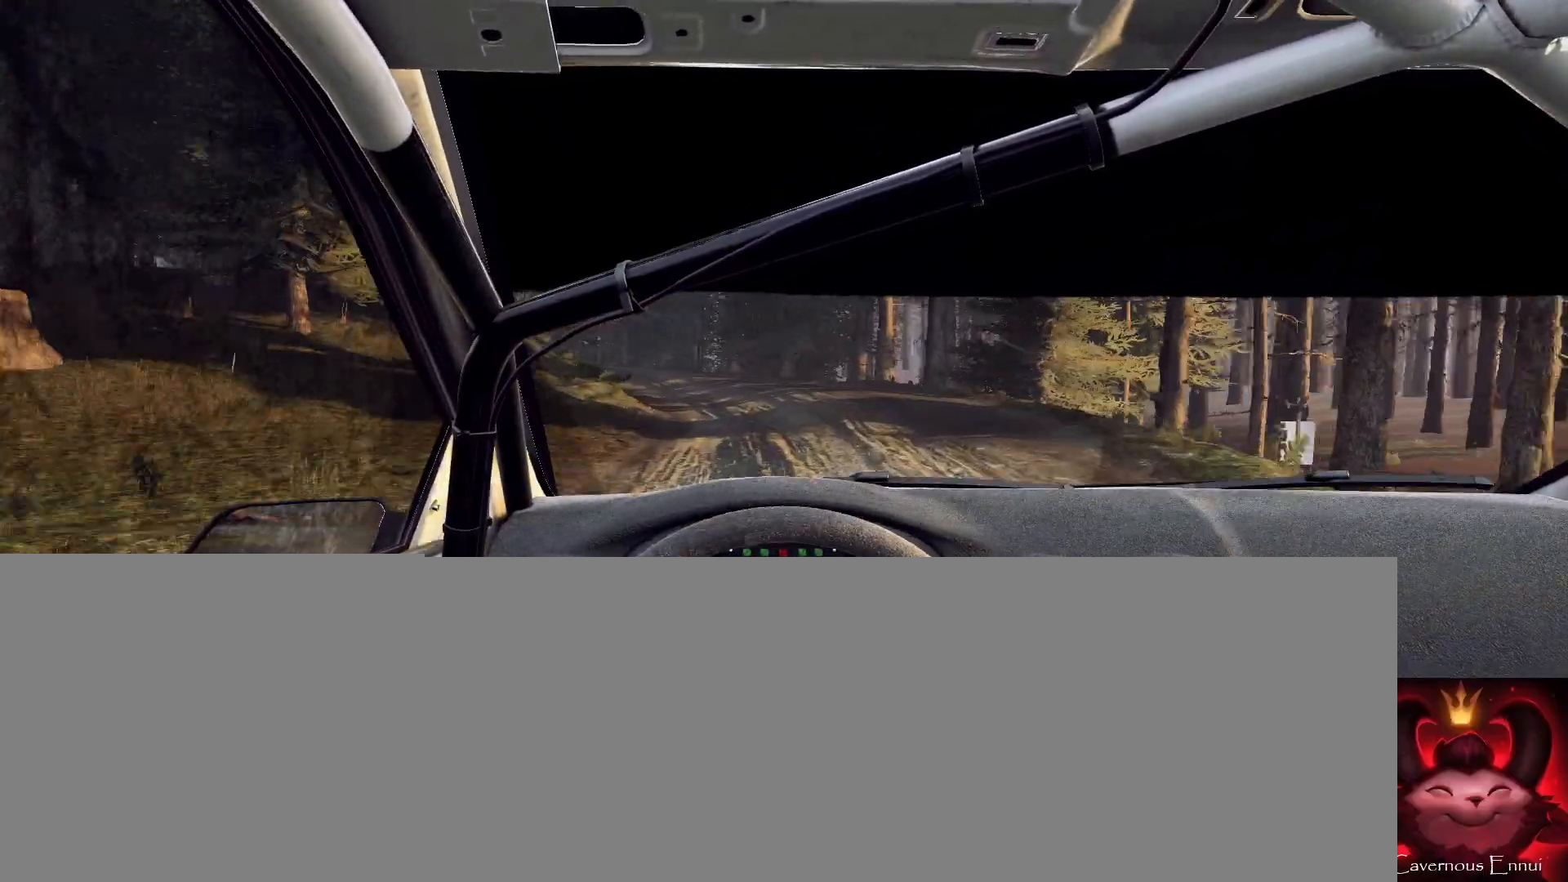
{"buttons": ["L2"], "left_stick": "left", "right_stick": "up", "events": [[233, "left_stick", "center"], [333, "left_stick", "left"], [400, "L2", "down"]]}
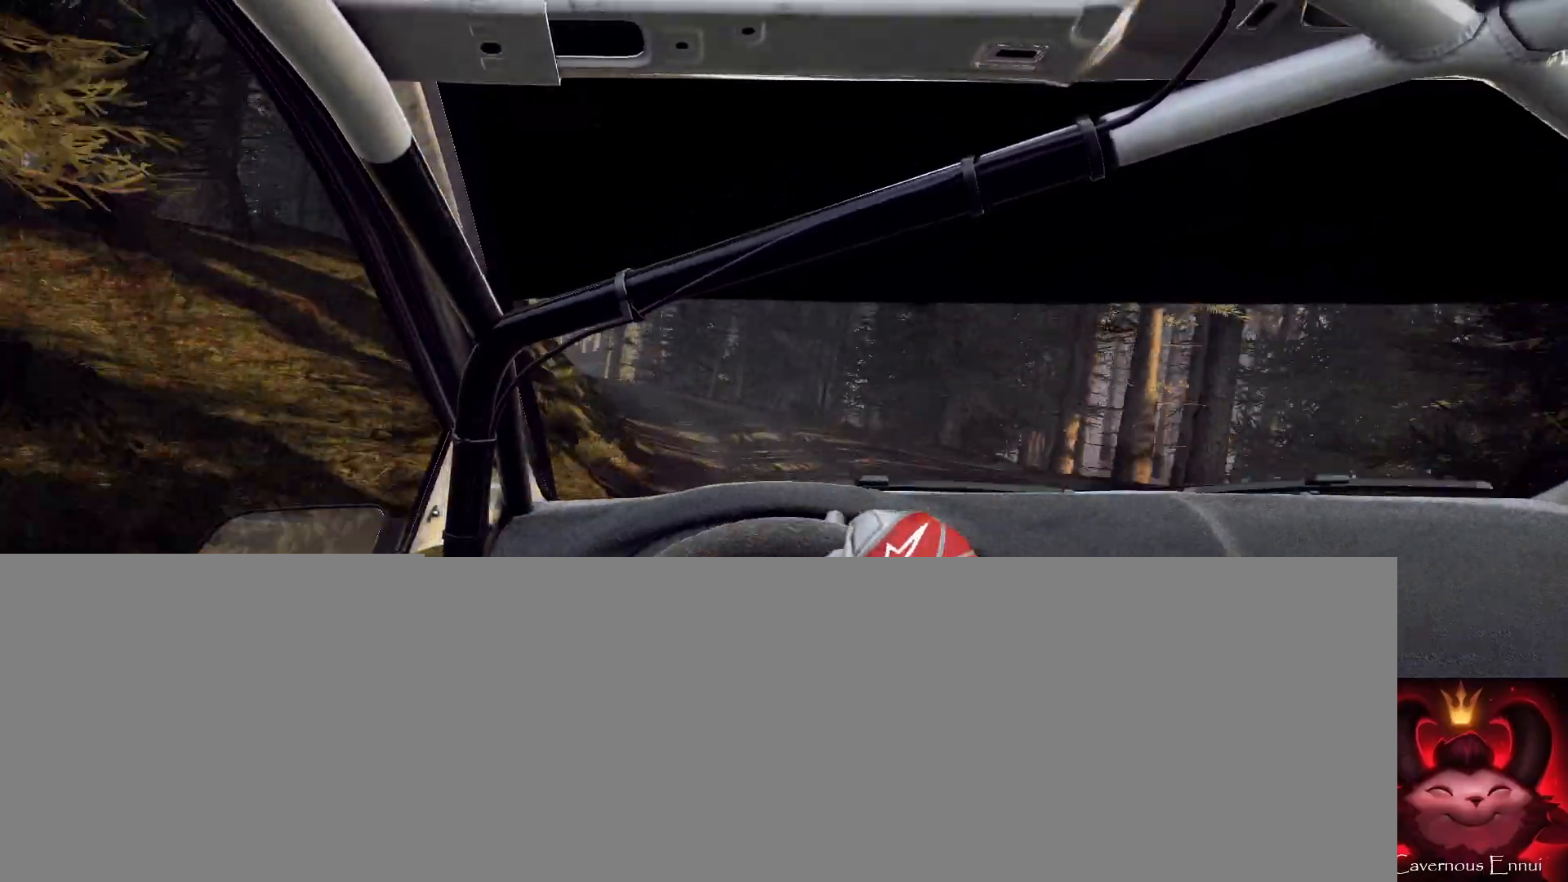
{"buttons": [], "left_stick": "left", "right_stick": "up", "events": [[167, "L2", "up"], [200, "left_stick", "center"], [367, "left_stick", "left"]]}
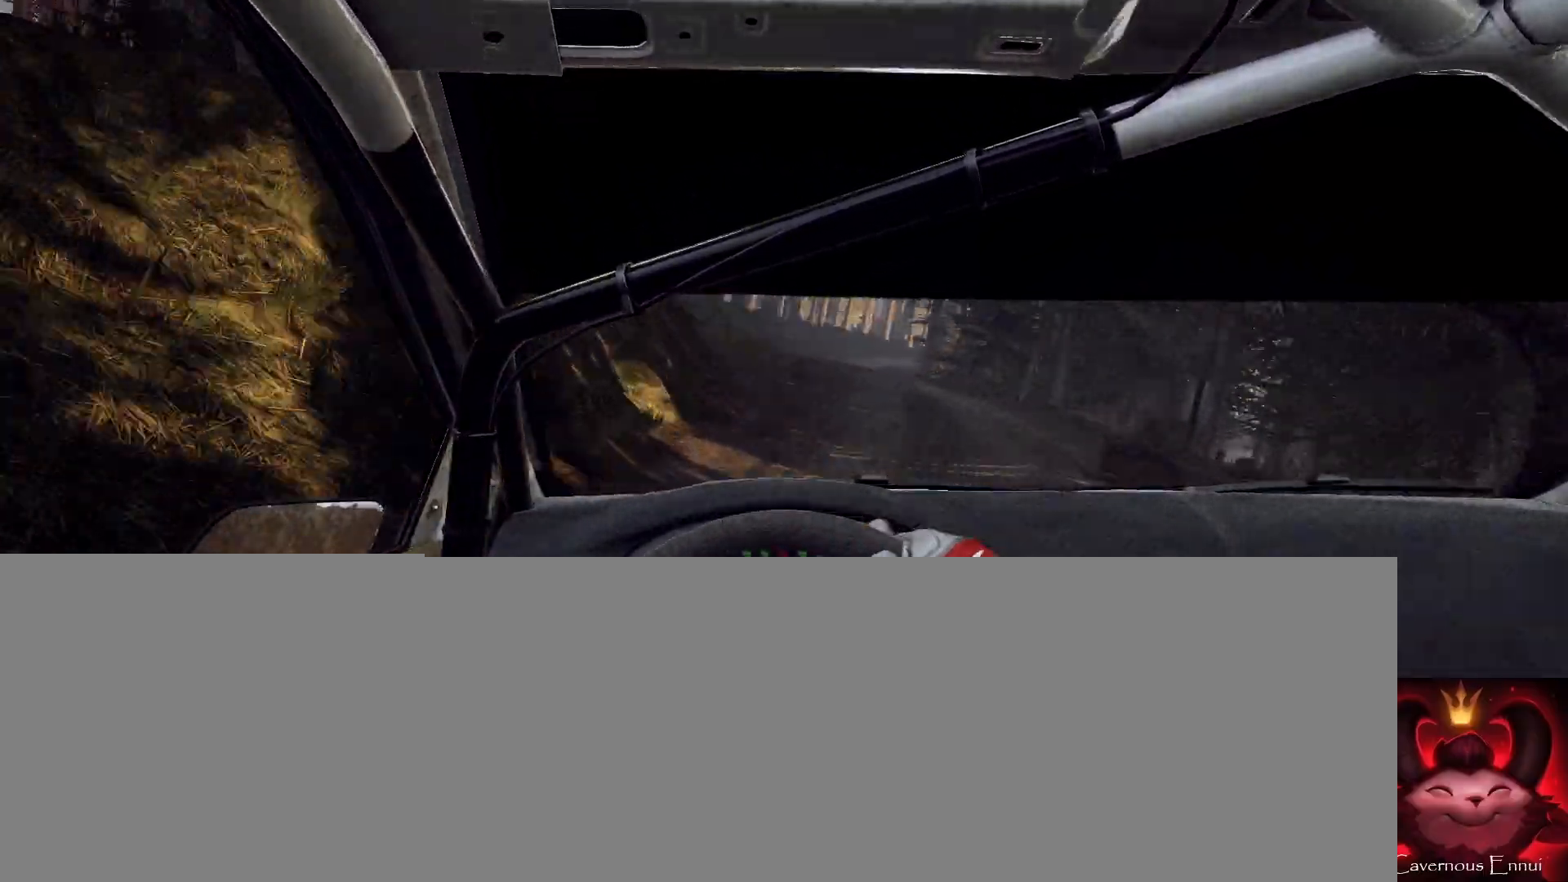
{"buttons": [], "left_stick": "right", "right_stick": "up", "events": [[33, "left_stick", "center"], [300, "left_stick", "right"]]}
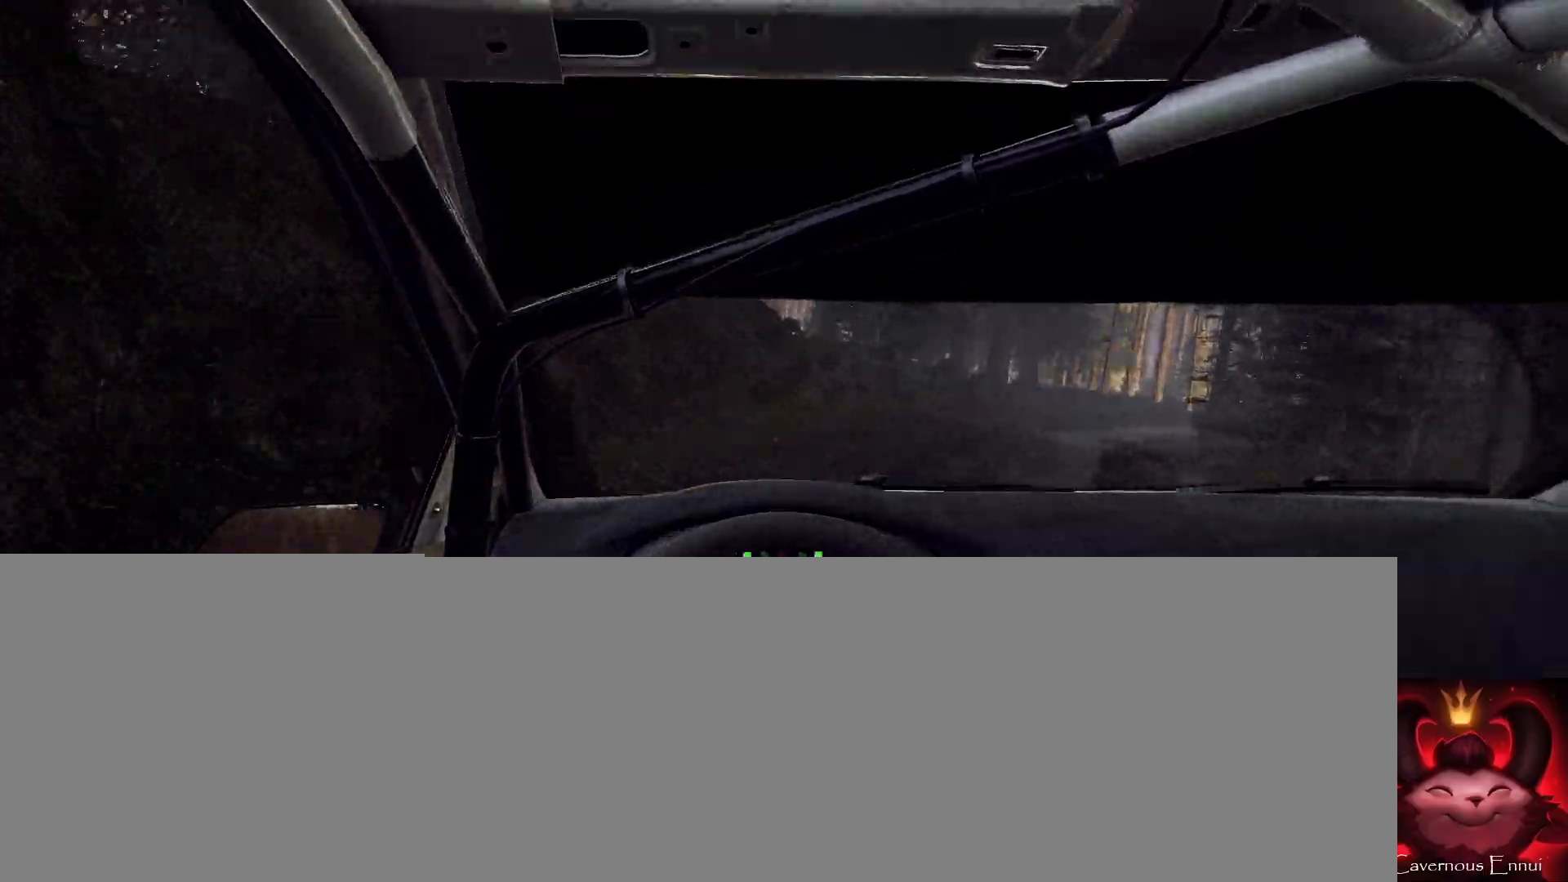
{"buttons": [], "left_stick": "left", "right_stick": "up", "events": [[200, "right_stick", "center"], [433, "left_stick", "center"], [433, "right_stick", "up"], [500, "left_stick", "left"]]}
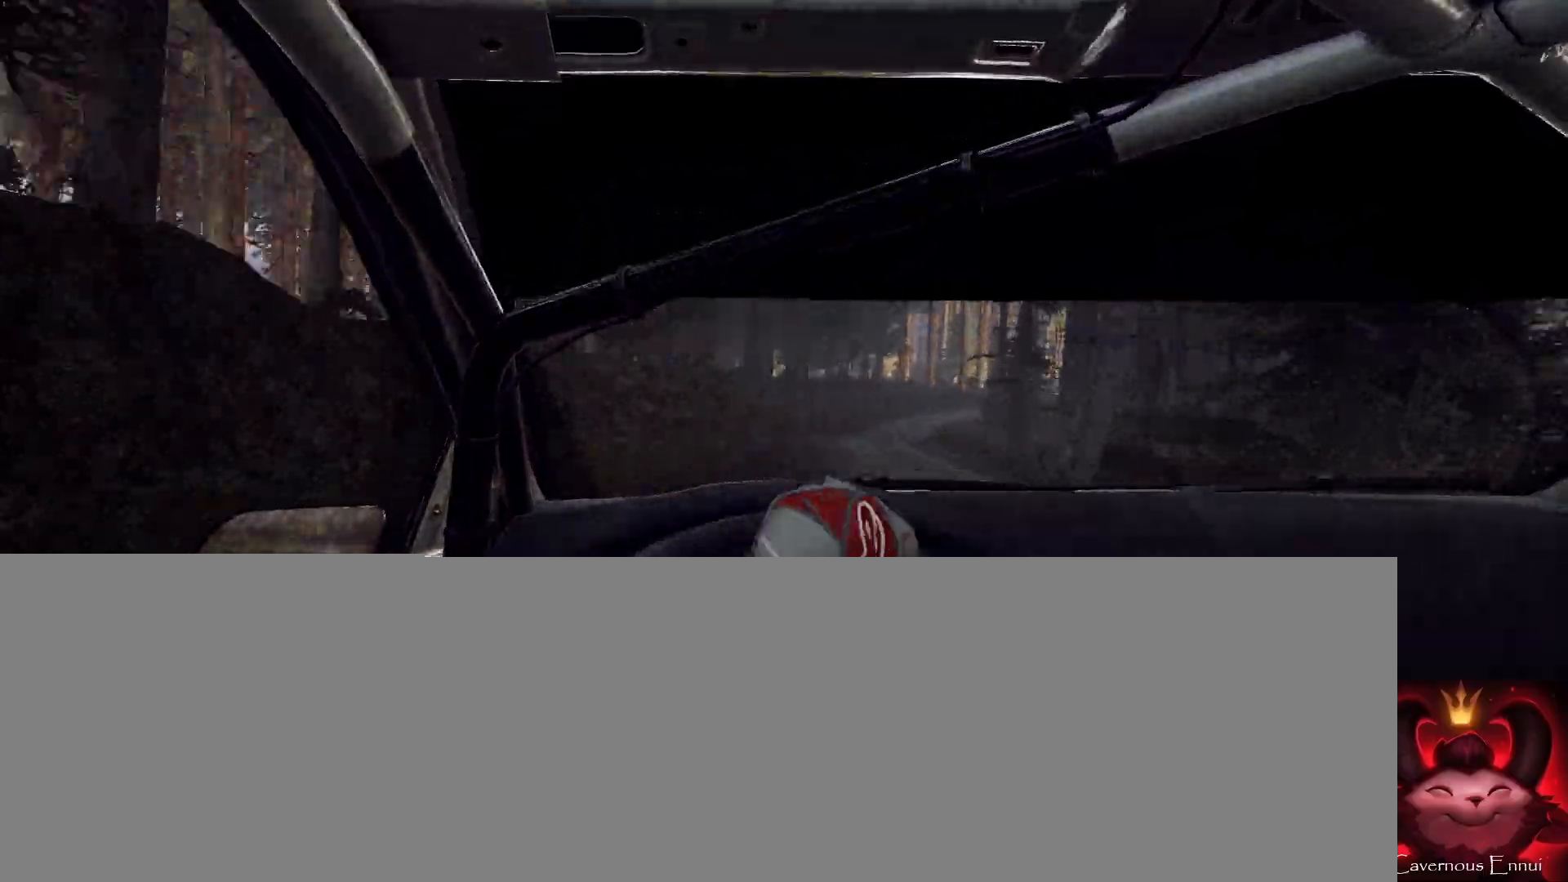
{"buttons": [], "left_stick": "center", "right_stick": "up", "events": [[400, "left_stick", "center"]]}
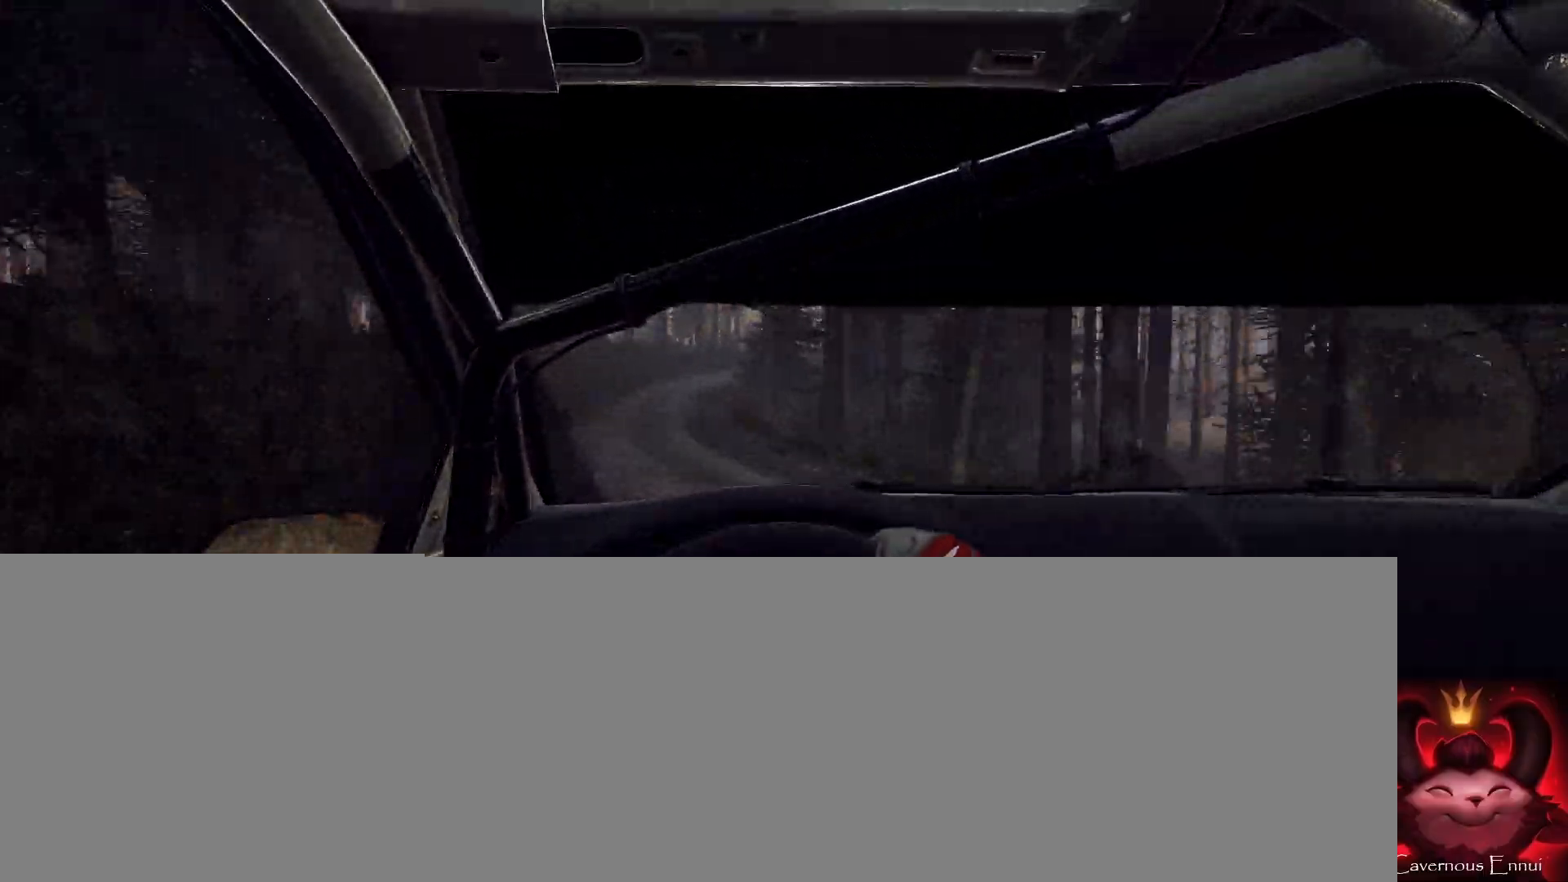
{"buttons": ["R1"], "left_stick": "right", "right_stick": "up", "events": [[167, "left_stick", "down-left"], [300, "left_stick", "center"], [500, "R1", "down"], [500, "left_stick", "right"]]}
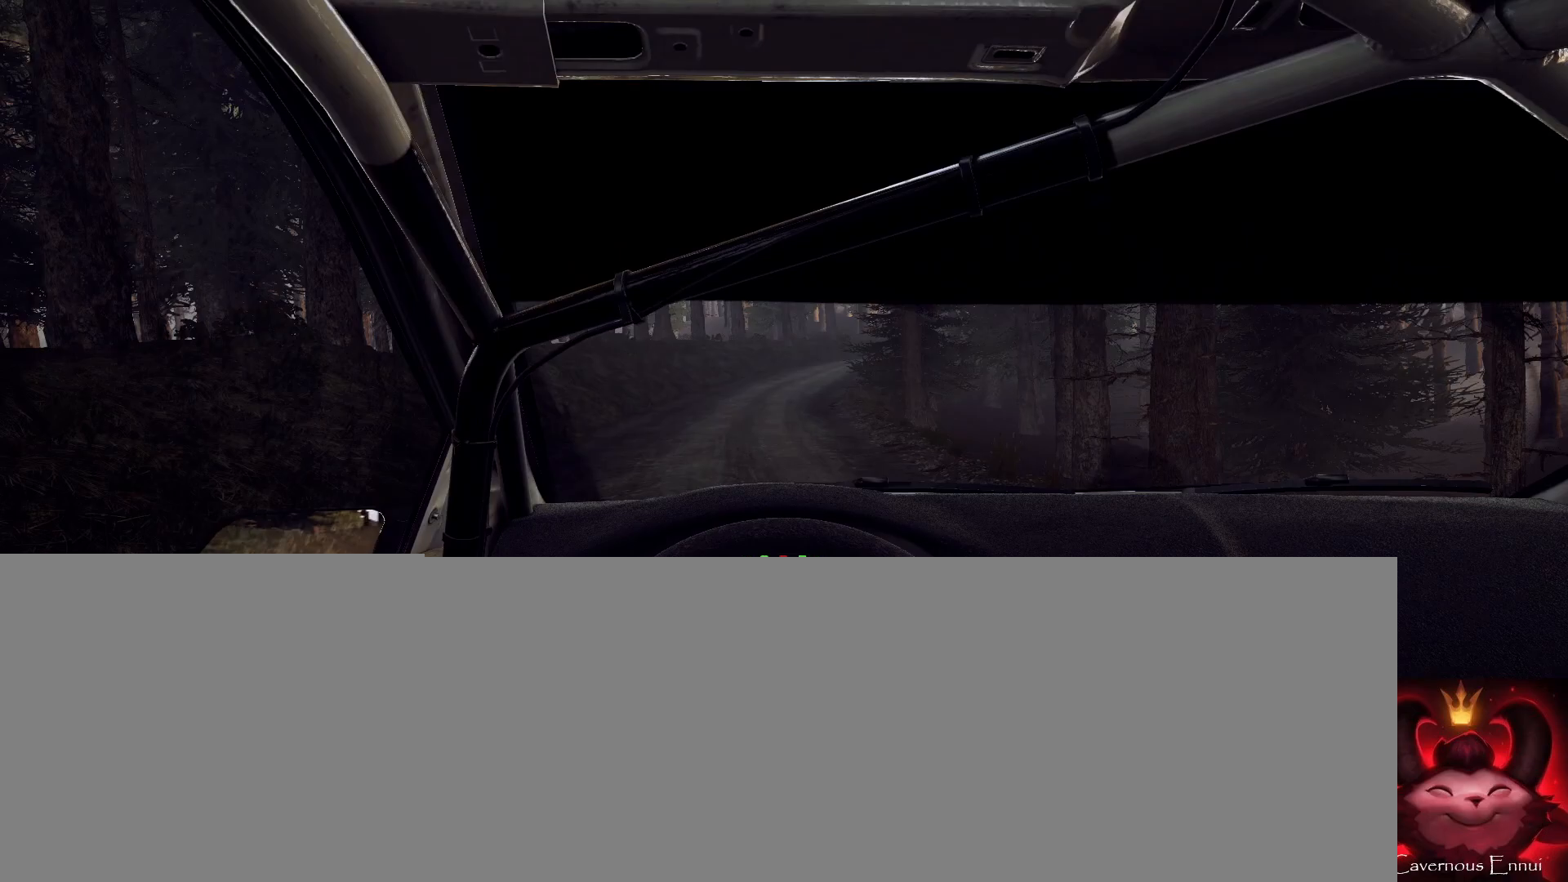
{"buttons": [], "left_stick": "right", "right_stick": "up", "events": [[100, "R1", "up"], [233, "left_stick", "center"], [333, "left_stick", "right"]]}
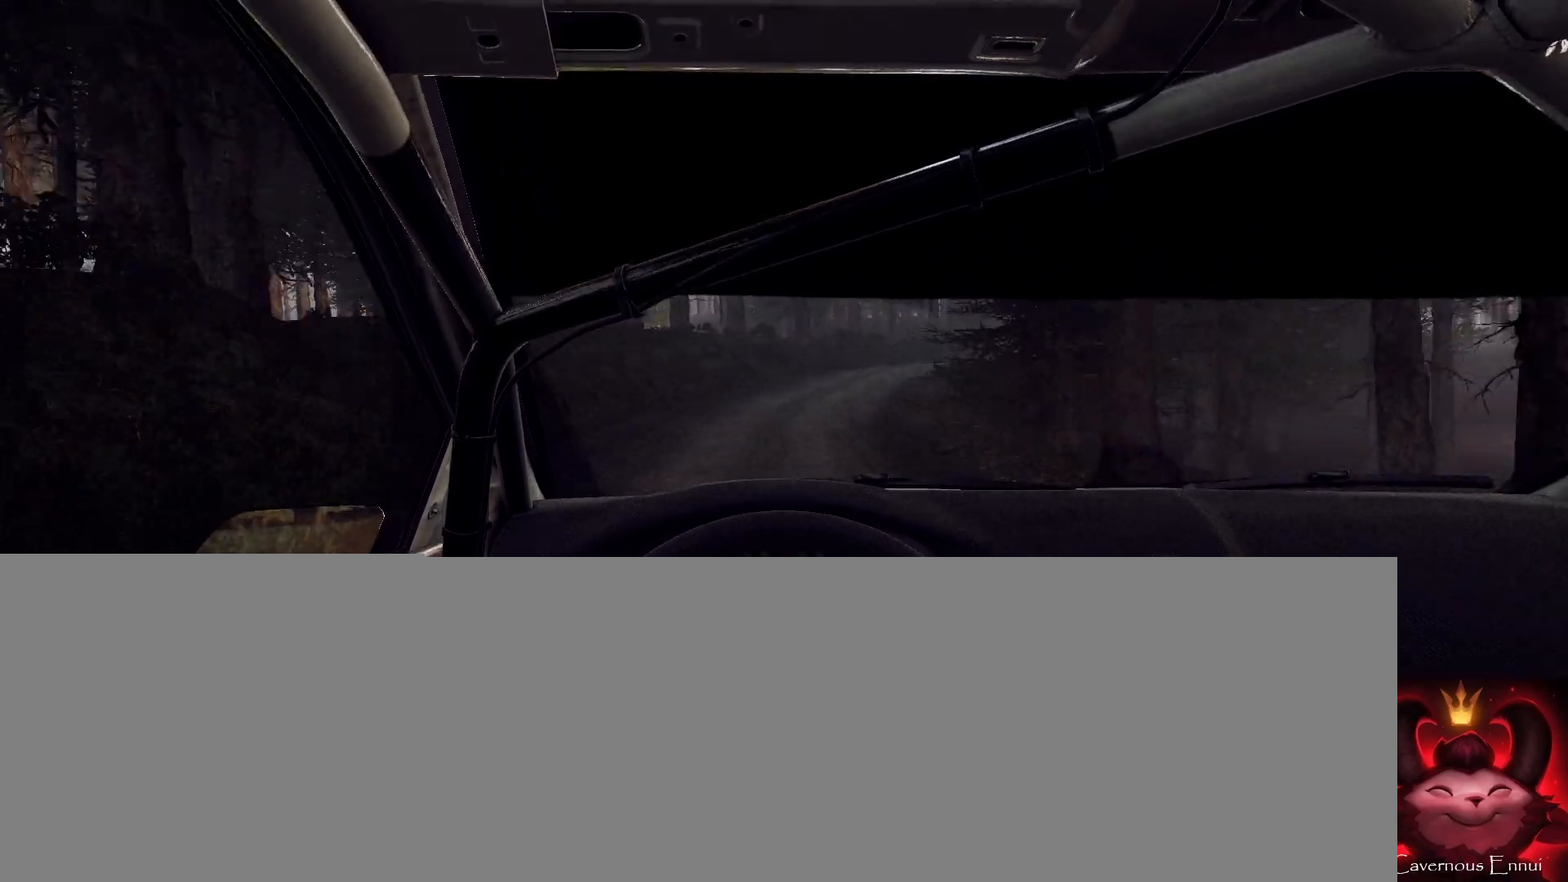
{"buttons": ["L2"], "left_stick": "right", "right_stick": "center", "events": [[133, "left_stick", "center"], [200, "L2", "down"], [200, "left_stick", "right"], [267, "right_stick", "center"], [333, "L2", "up"], [500, "L2", "down"]]}
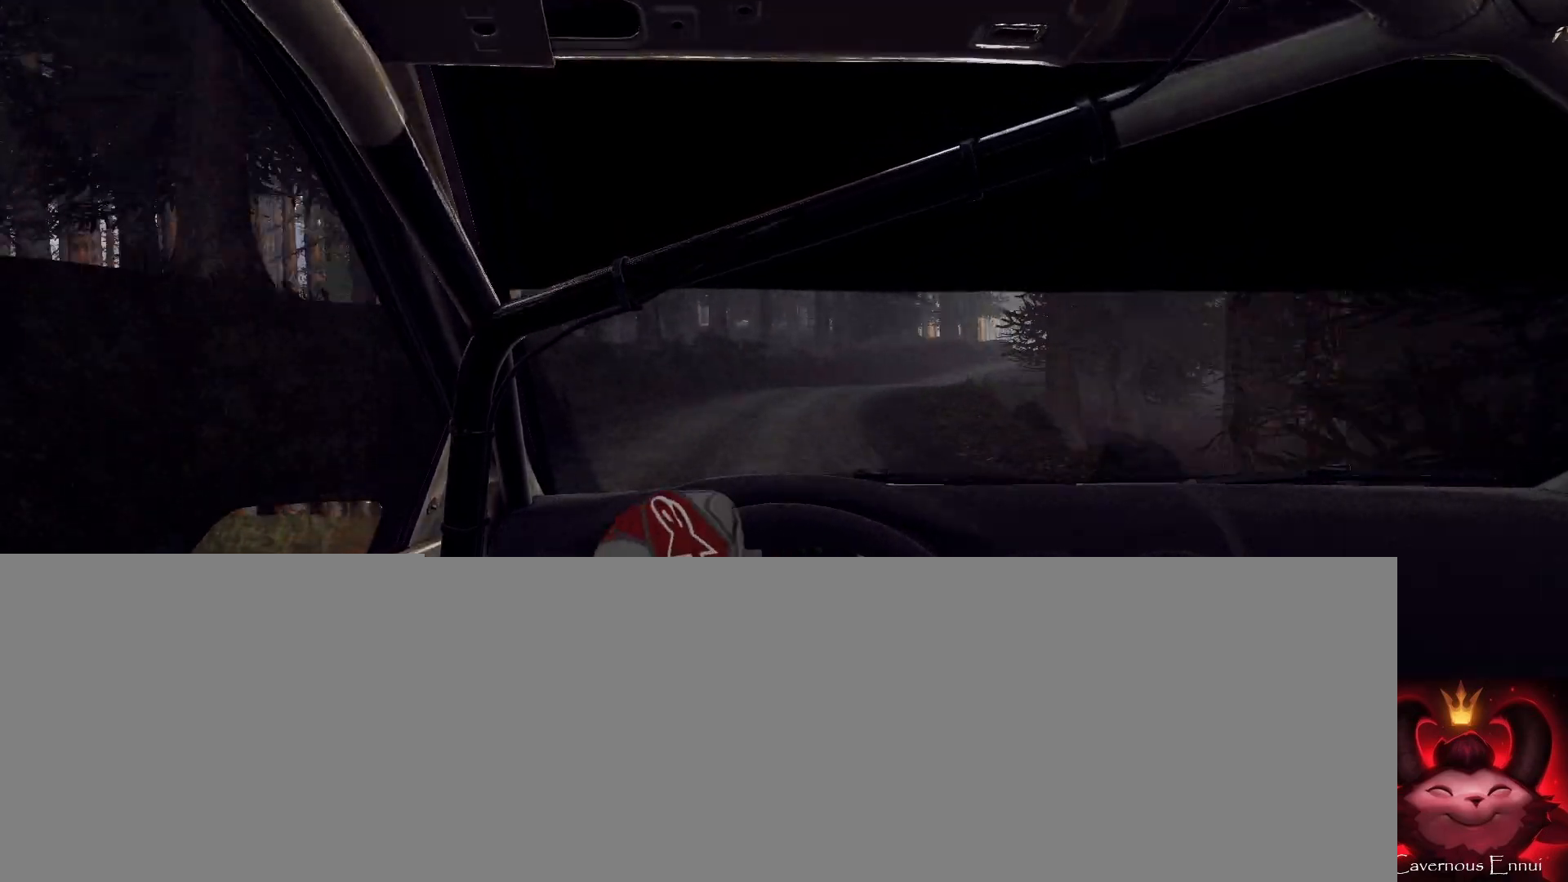
{"buttons": [], "left_stick": "right", "right_stick": "up", "events": [[133, "L2", "up"], [200, "L1", "down"], [267, "L1", "up"], [267, "left_stick", "center"], [500, "left_stick", "right"], [500, "right_stick", "up"]]}
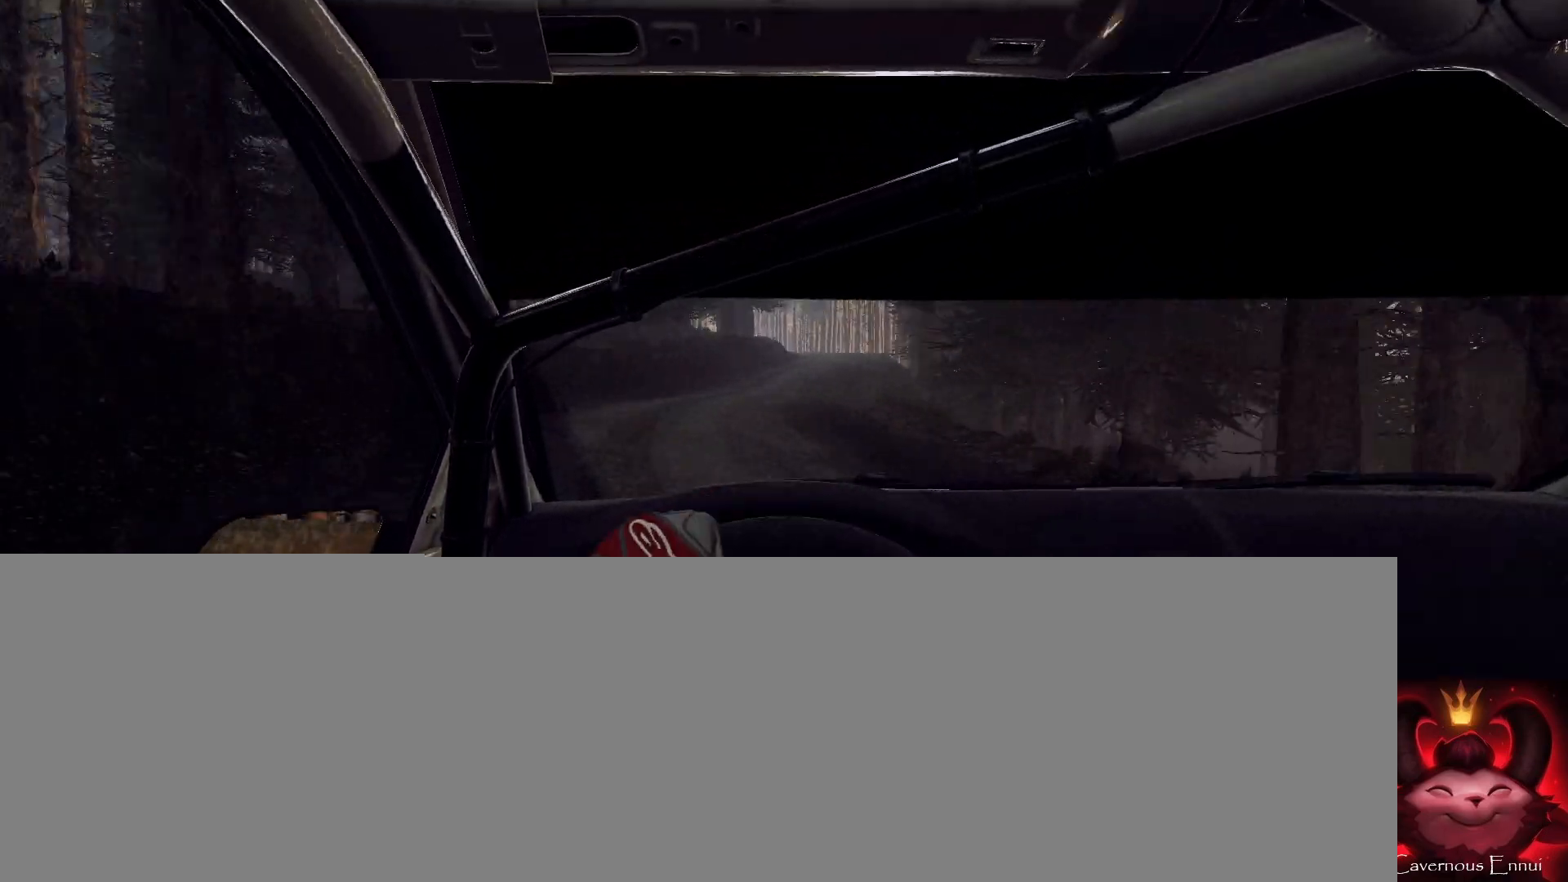
{"buttons": [], "left_stick": "center", "right_stick": "up", "events": [[467, "left_stick", "center"]]}
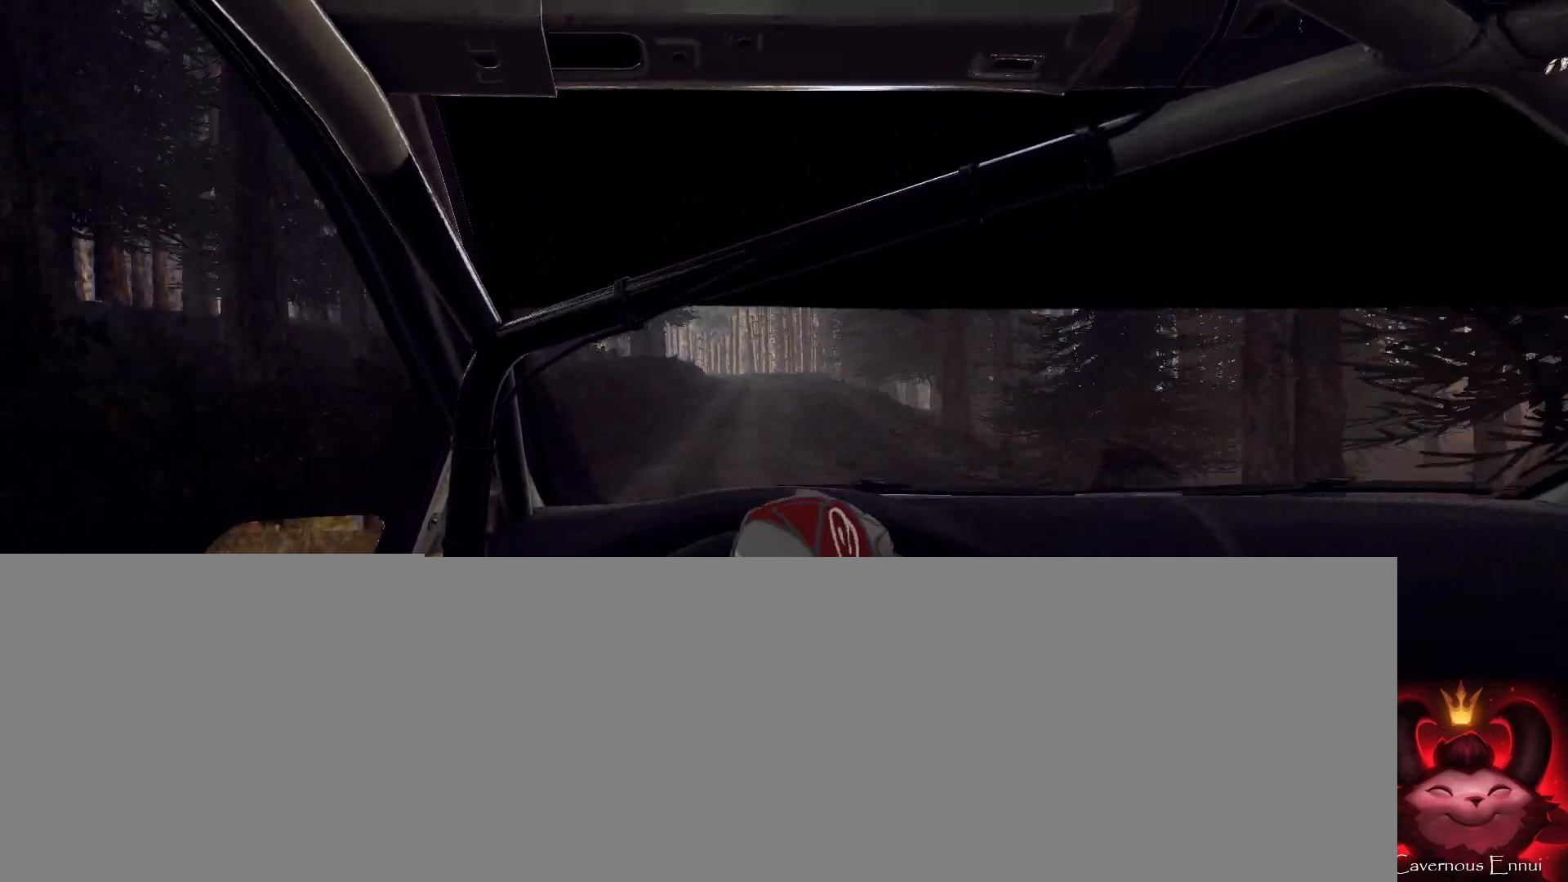
{"buttons": [], "left_stick": "center", "right_stick": "up", "events": [[133, "left_stick", "right"], [467, "left_stick", "center"]]}
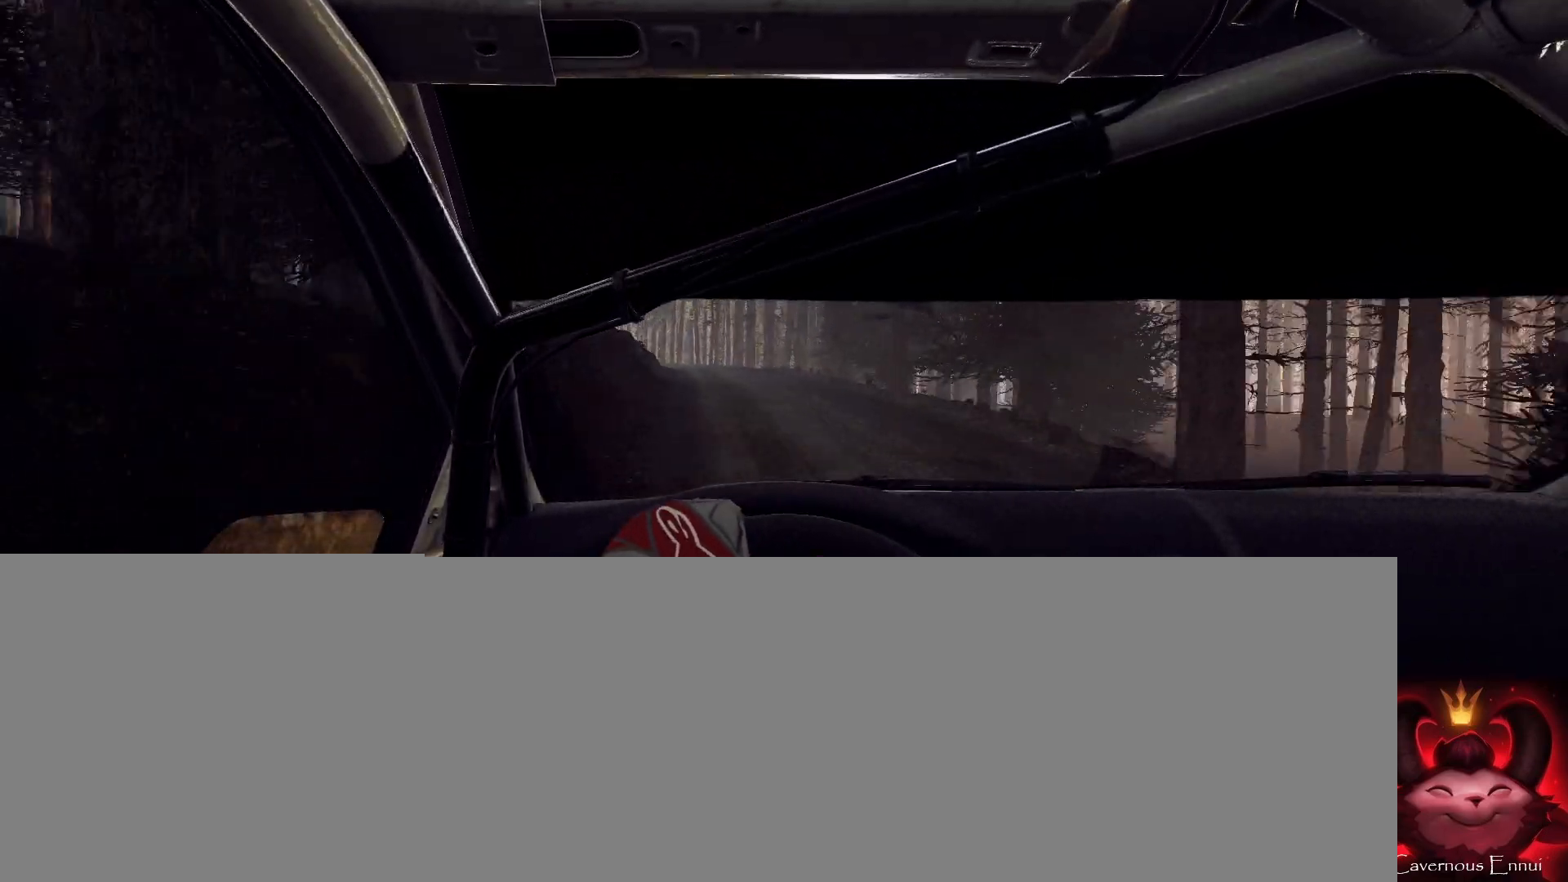
{"buttons": [], "left_stick": "center", "right_stick": "center", "events": [[300, "right_stick", "center"]]}
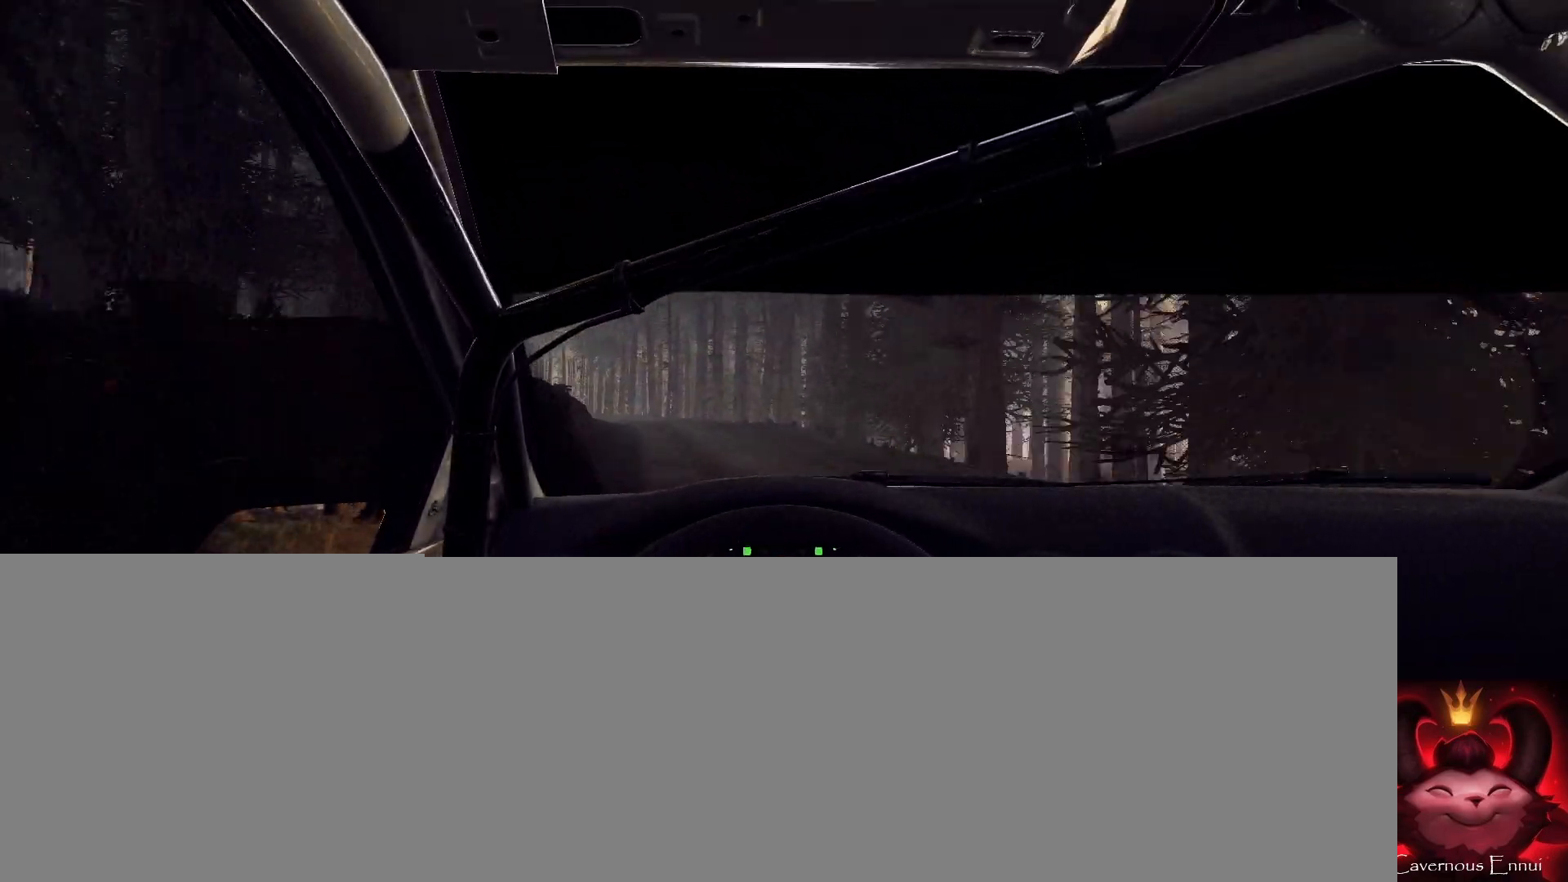
{"buttons": [], "left_stick": "down-left", "right_stick": "up", "events": [[100, "left_stick", "down-left"], [300, "right_stick", "up"]]}
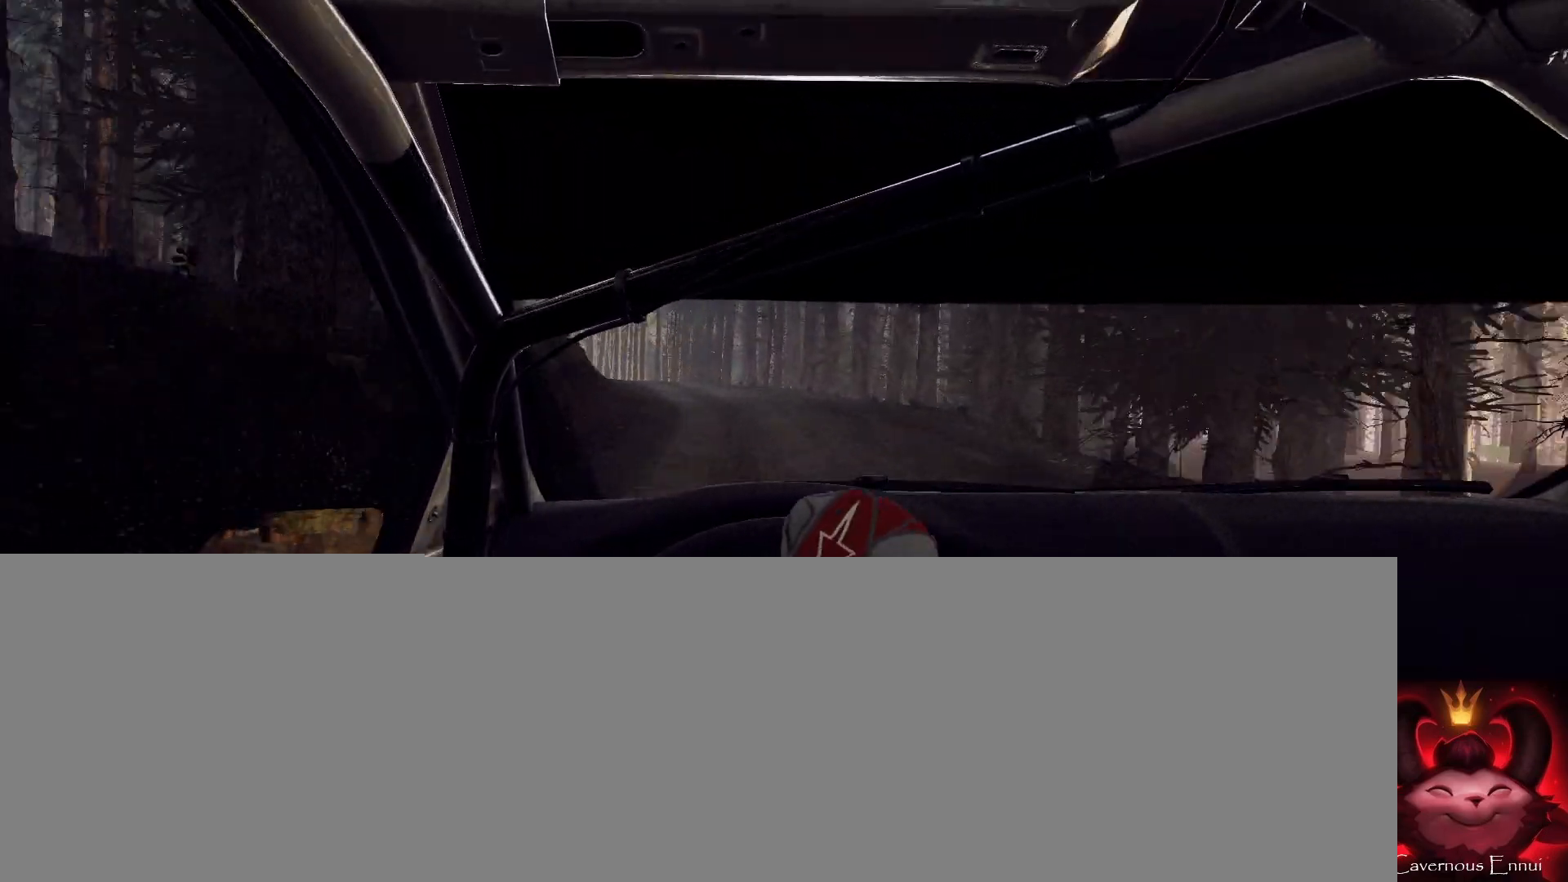
{"buttons": [], "left_stick": "left", "right_stick": "up", "events": [[67, "left_stick", "center"], [400, "left_stick", "left"]]}
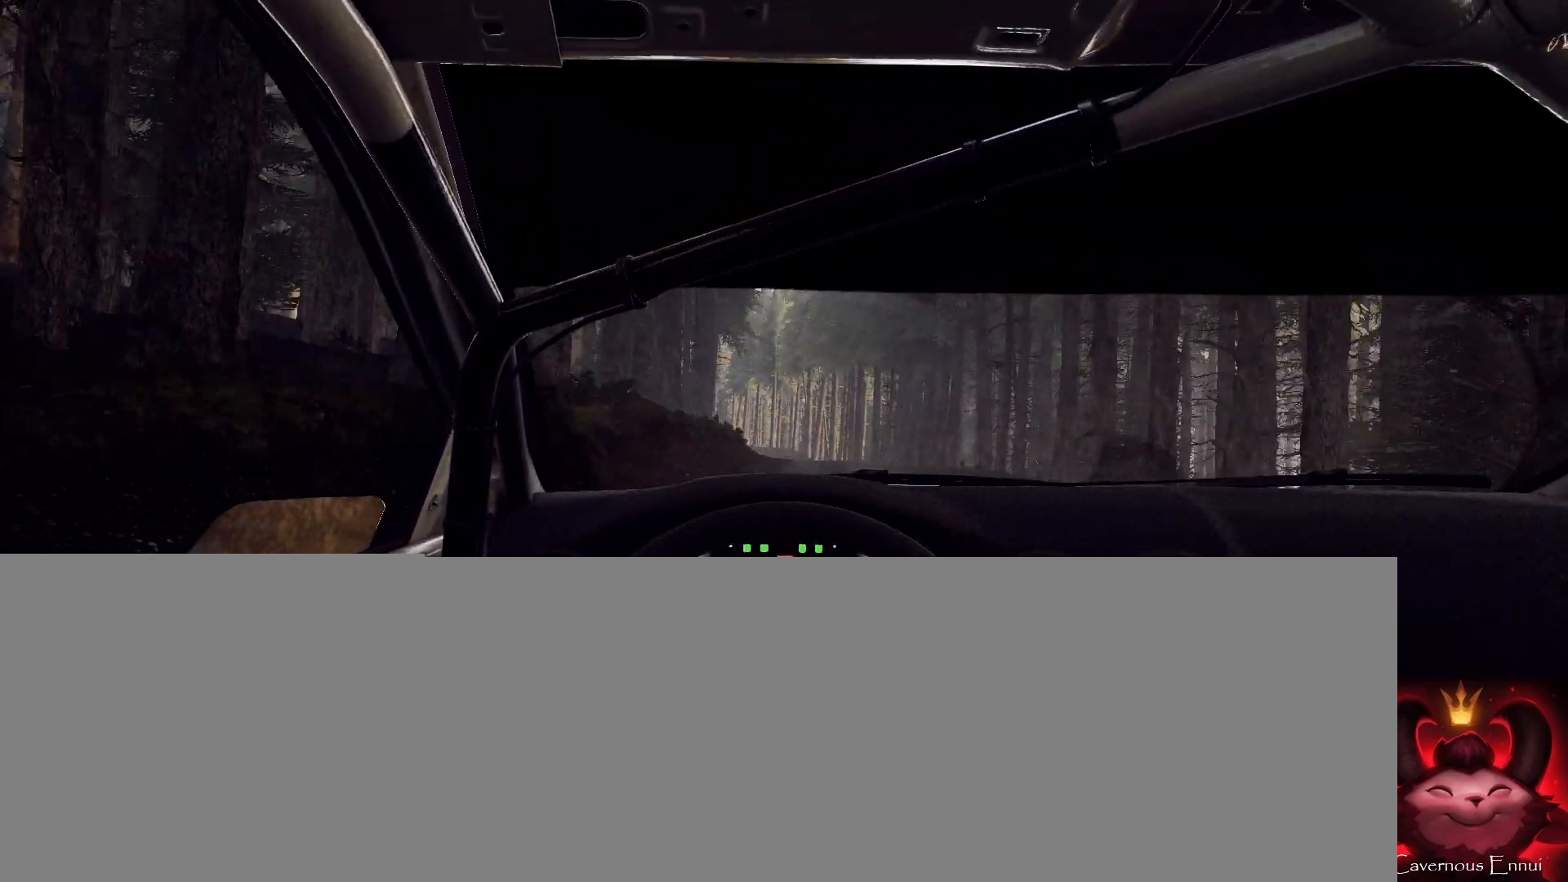
{"buttons": [], "left_stick": "left", "right_stick": "up", "events": [[133, "left_stick", "center"], [233, "left_stick", "left"], [367, "R1", "down"], [433, "R1", "up"]]}
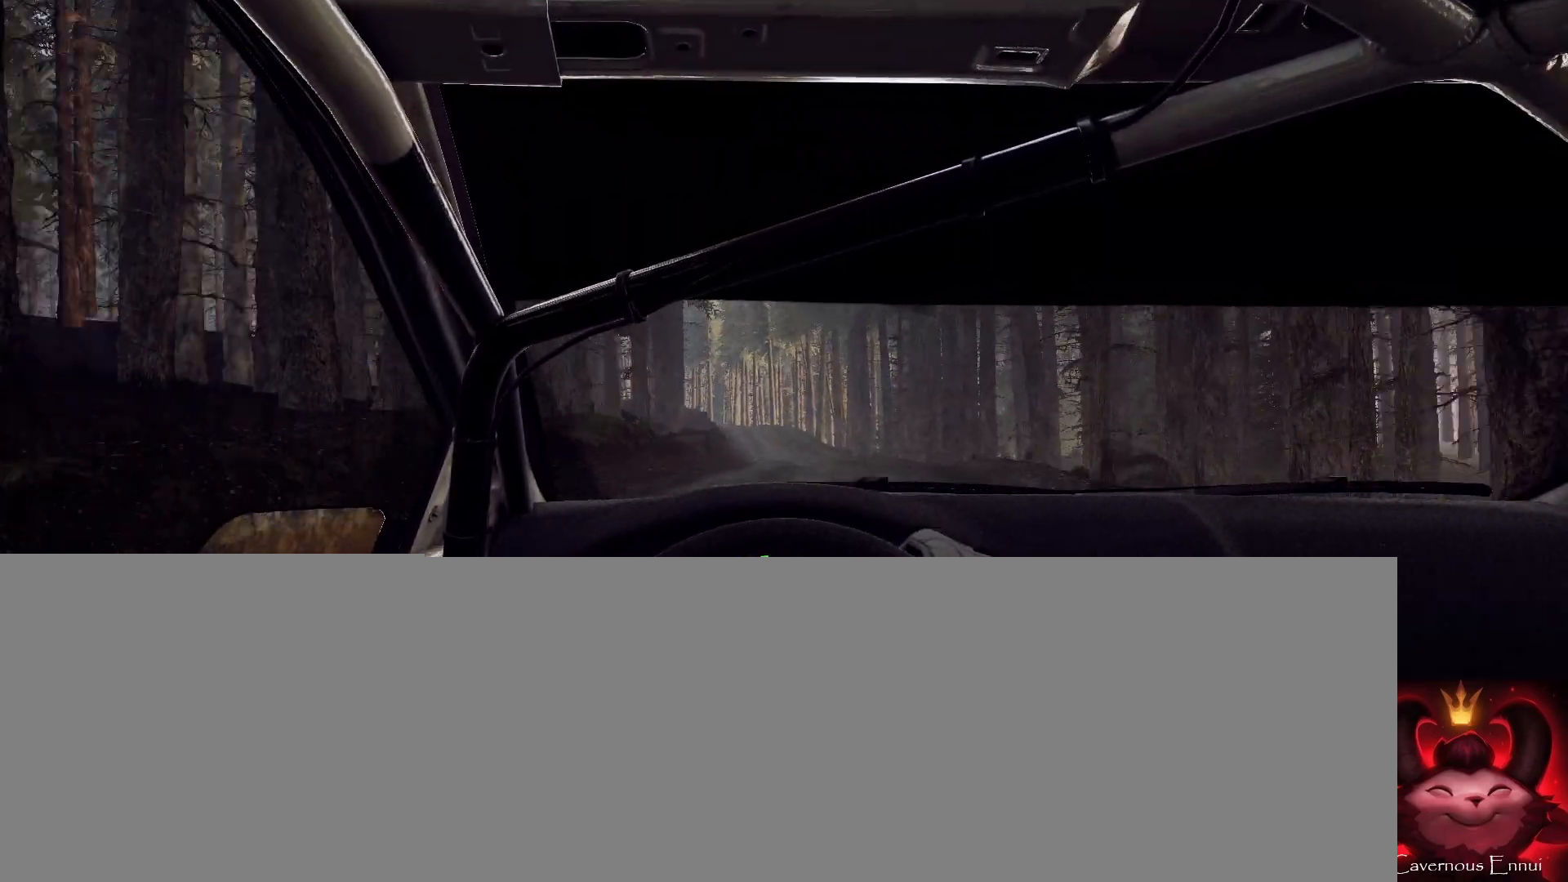
{"buttons": [], "left_stick": "center", "right_stick": "up", "events": [[33, "left_stick", "center"]]}